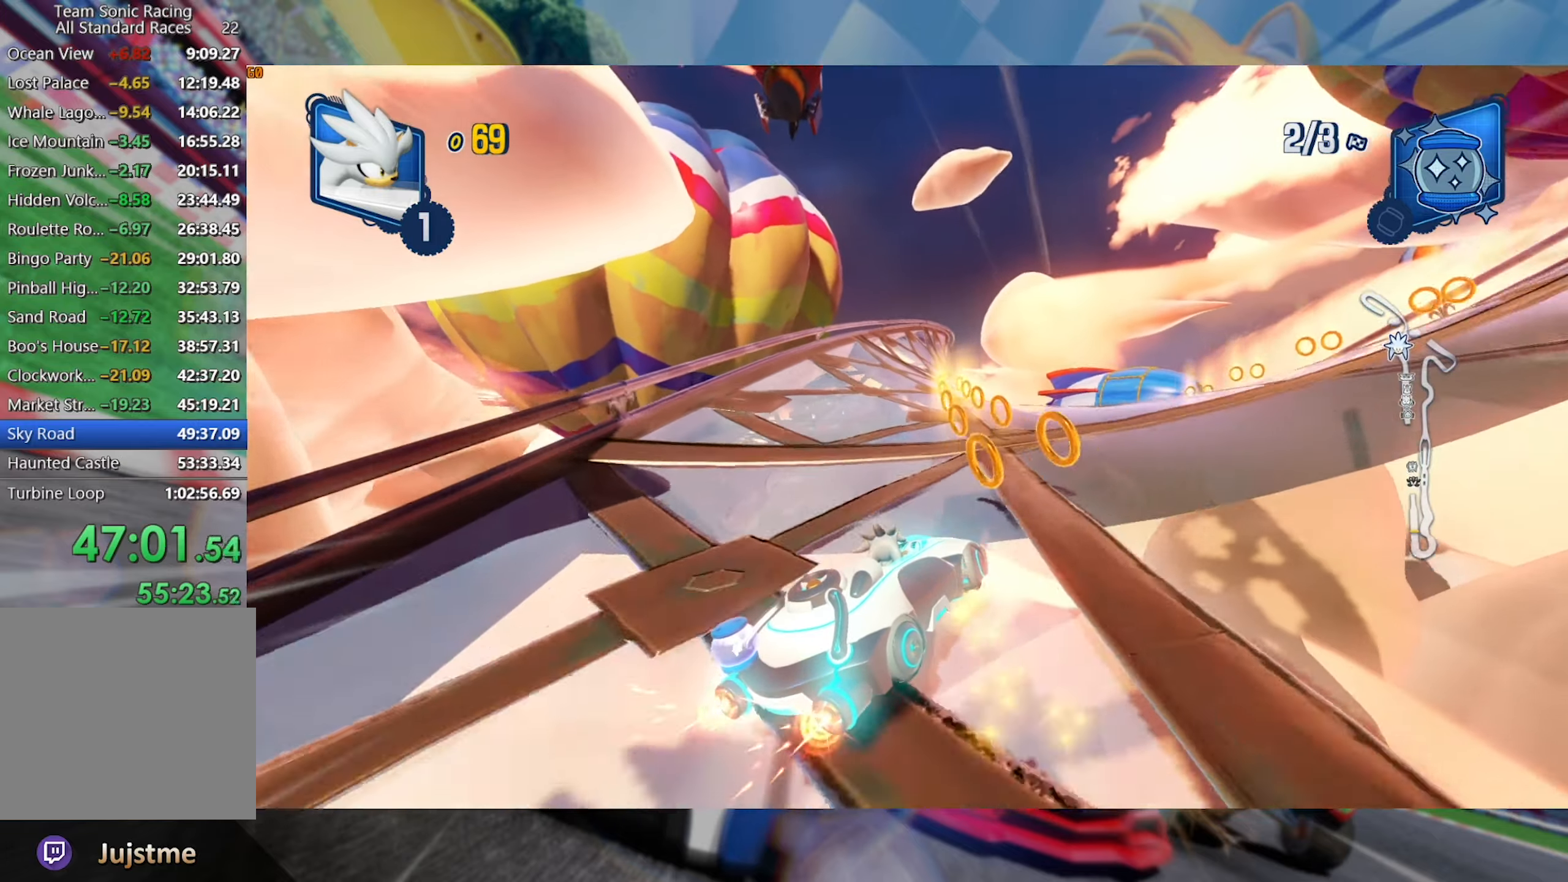
Gameplay with a controller (Xbox layout); each line is a JSON object with the inputs held at the frame after it (dt_ms = milliseconds from this image to that frame). "events" lists button and stick changes between this image and that frame as [ms after this image, input, new state], when the widget could be followed in between. Not read: R3.
{"dt_ms": 500, "buttons": ["L2", "R2"], "left_stick": "left", "right_stick": "center", "events": [[50, "left_stick", "left"], [350, "left_stick", "center"], [417, "left_stick", "left"]]}
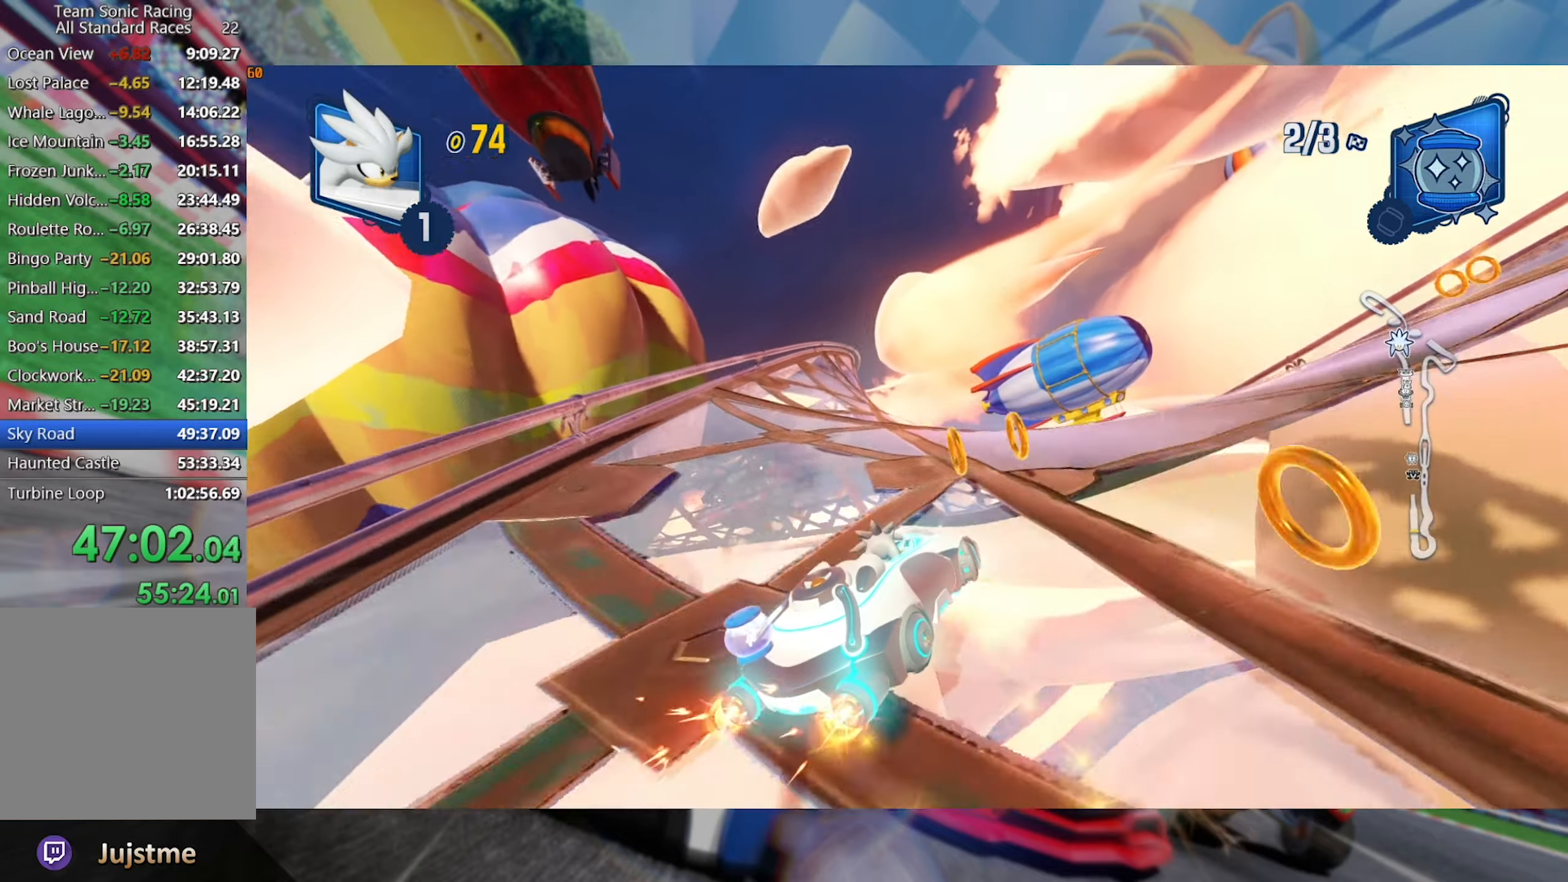
{"dt_ms": 500, "buttons": ["L2", "R2"], "left_stick": "right", "right_stick": "center", "events": [[250, "left_stick", "center"], [367, "left_stick", "right"]]}
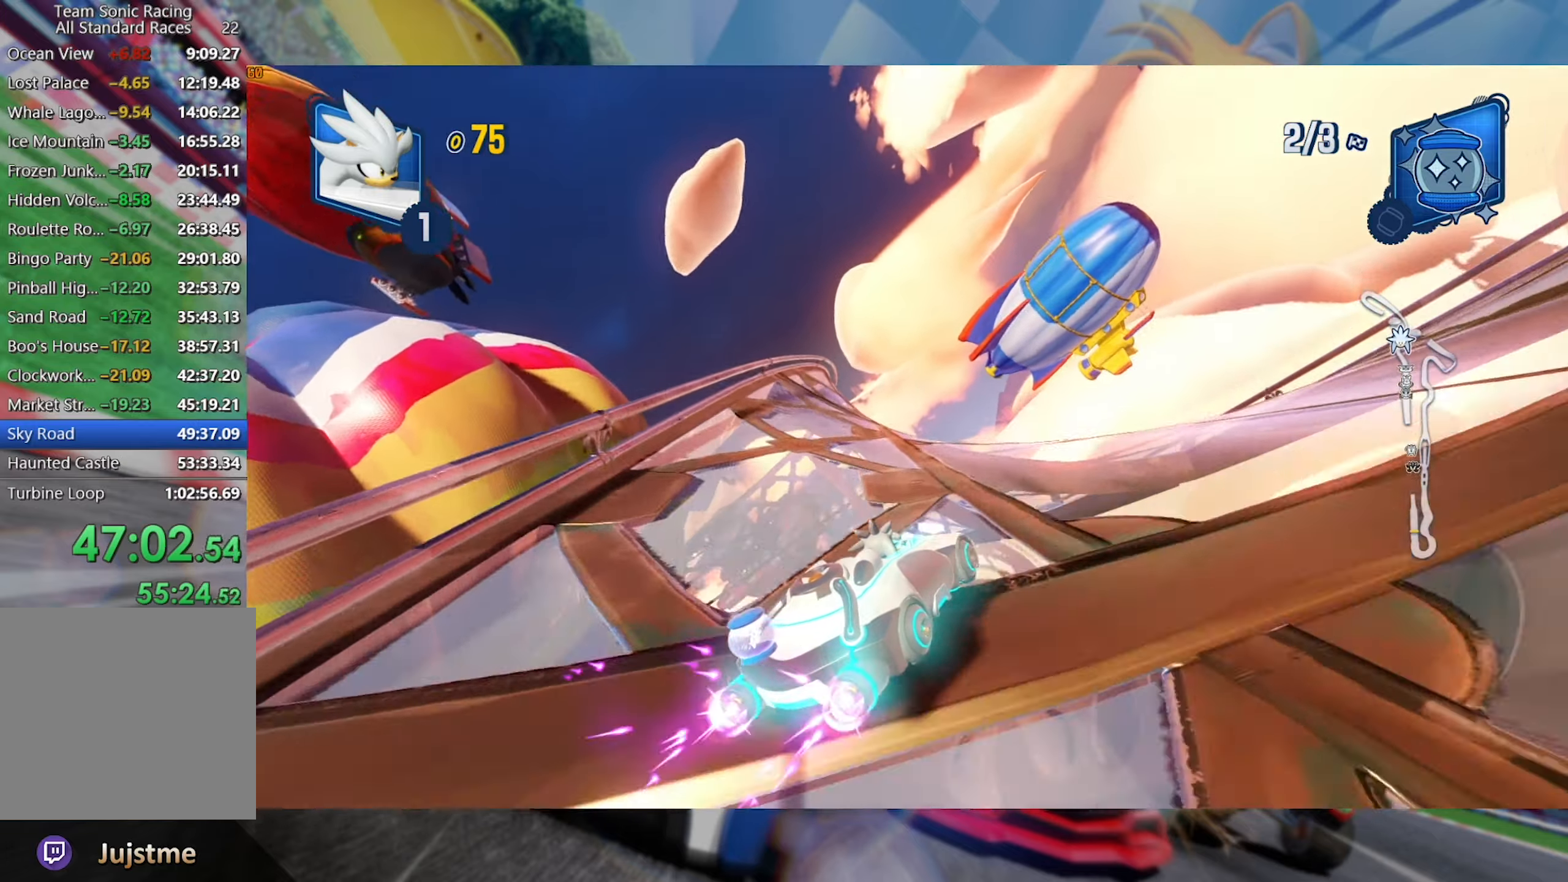
{"dt_ms": 500, "buttons": ["L2", "R2"], "left_stick": "center", "right_stick": "center", "events": [[167, "L2", "up"], [167, "left_stick", "up-left"], [217, "left_stick", "left"], [267, "L2", "down"], [417, "left_stick", "center"]]}
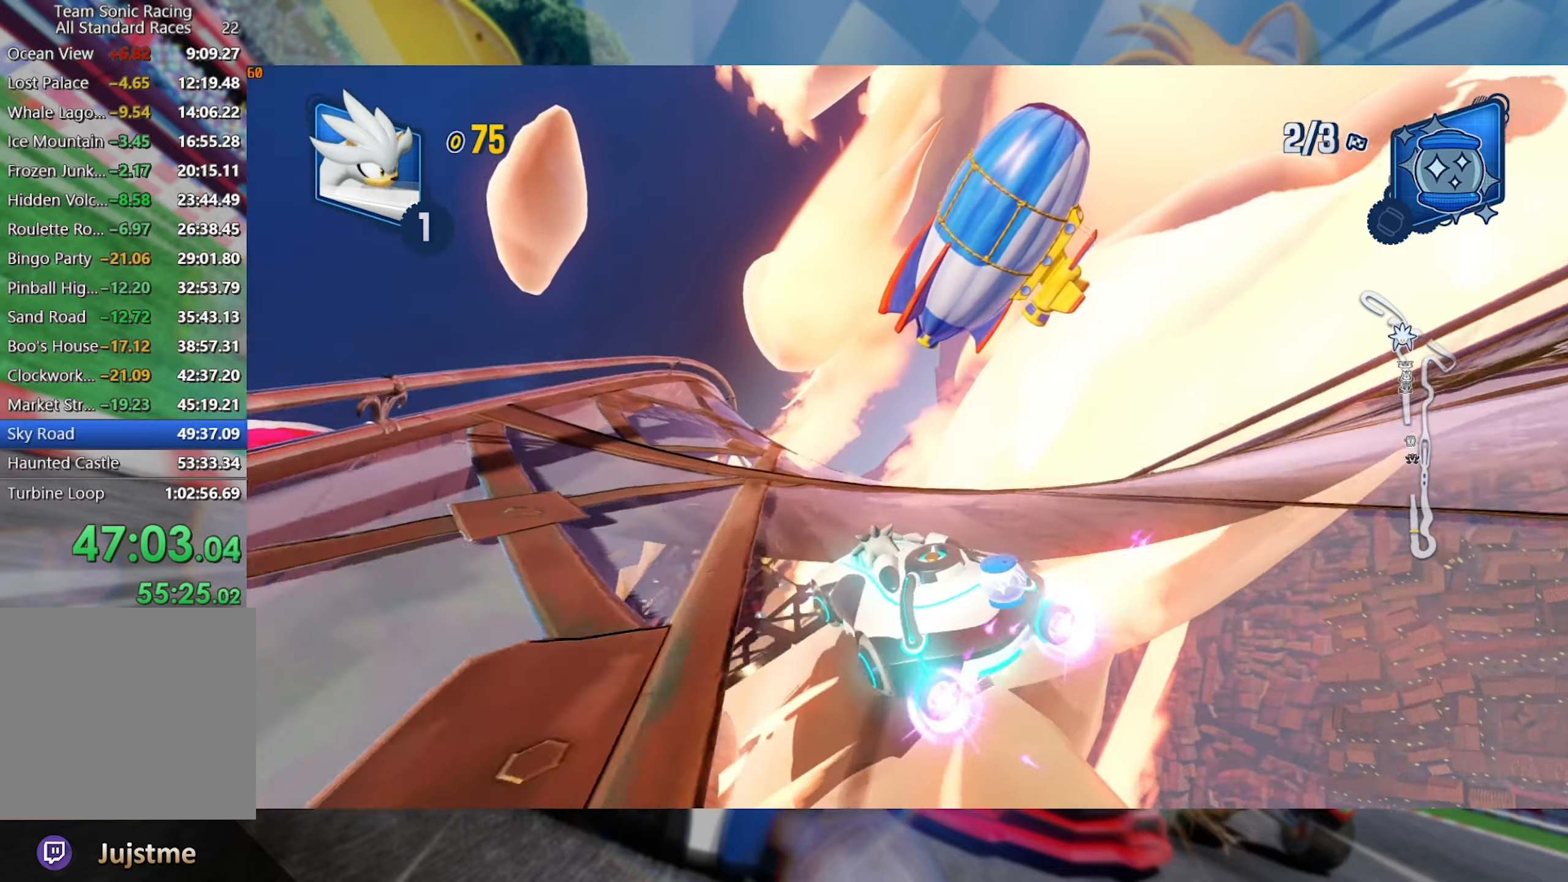
{"dt_ms": 500, "buttons": ["L2", "R2"], "left_stick": "center", "right_stick": "center", "events": [[233, "left_stick", "right"], [383, "left_stick", "center"]]}
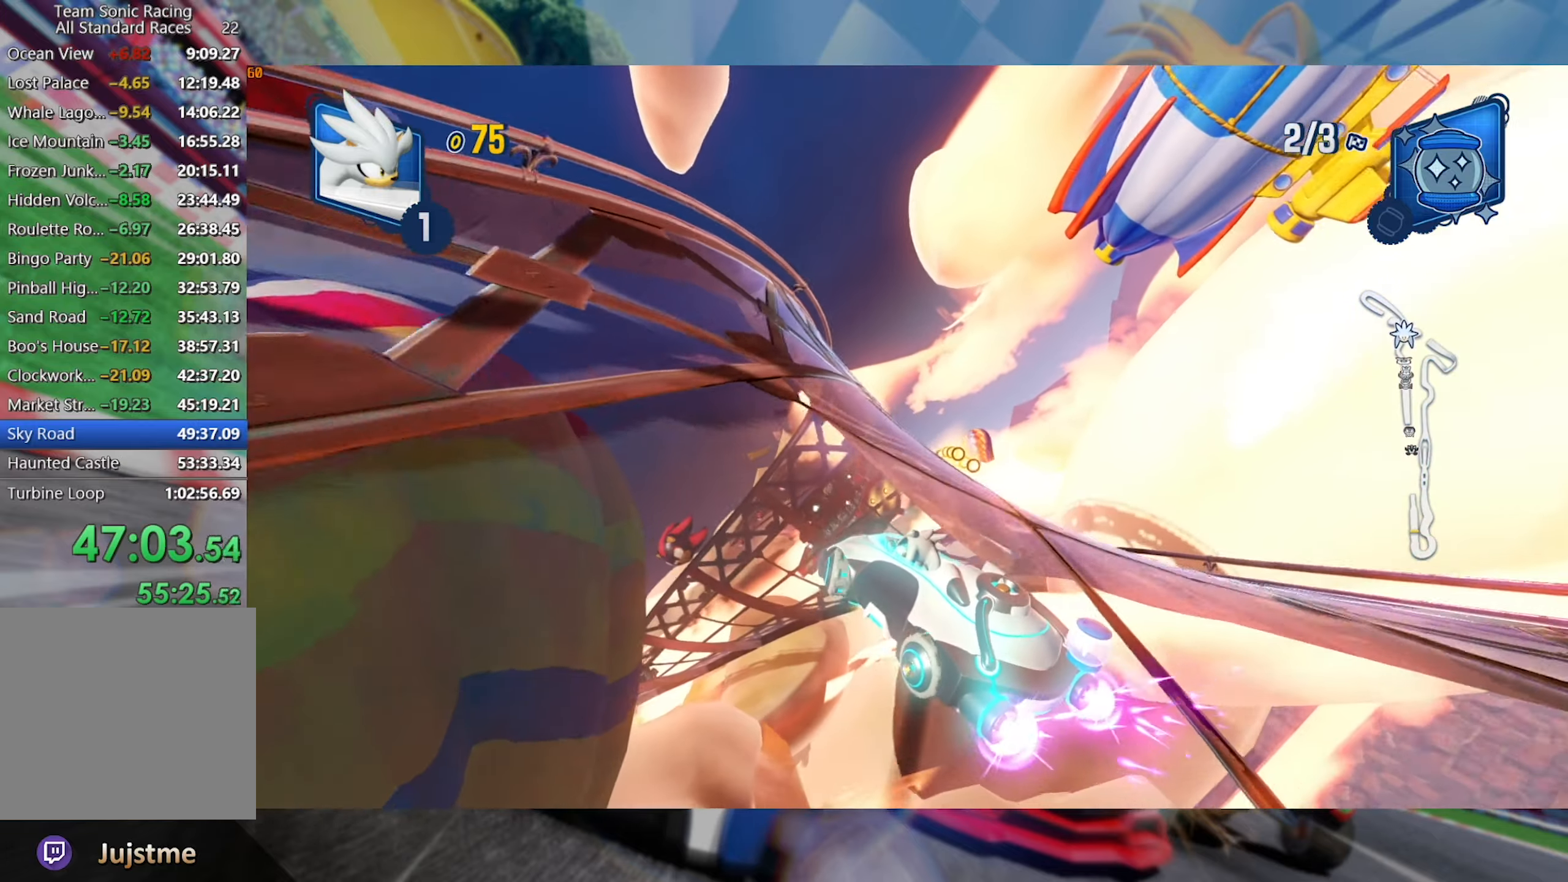
{"dt_ms": 500, "buttons": ["L2", "R2"], "left_stick": "right", "right_stick": "center", "events": [[250, "left_stick", "right"]]}
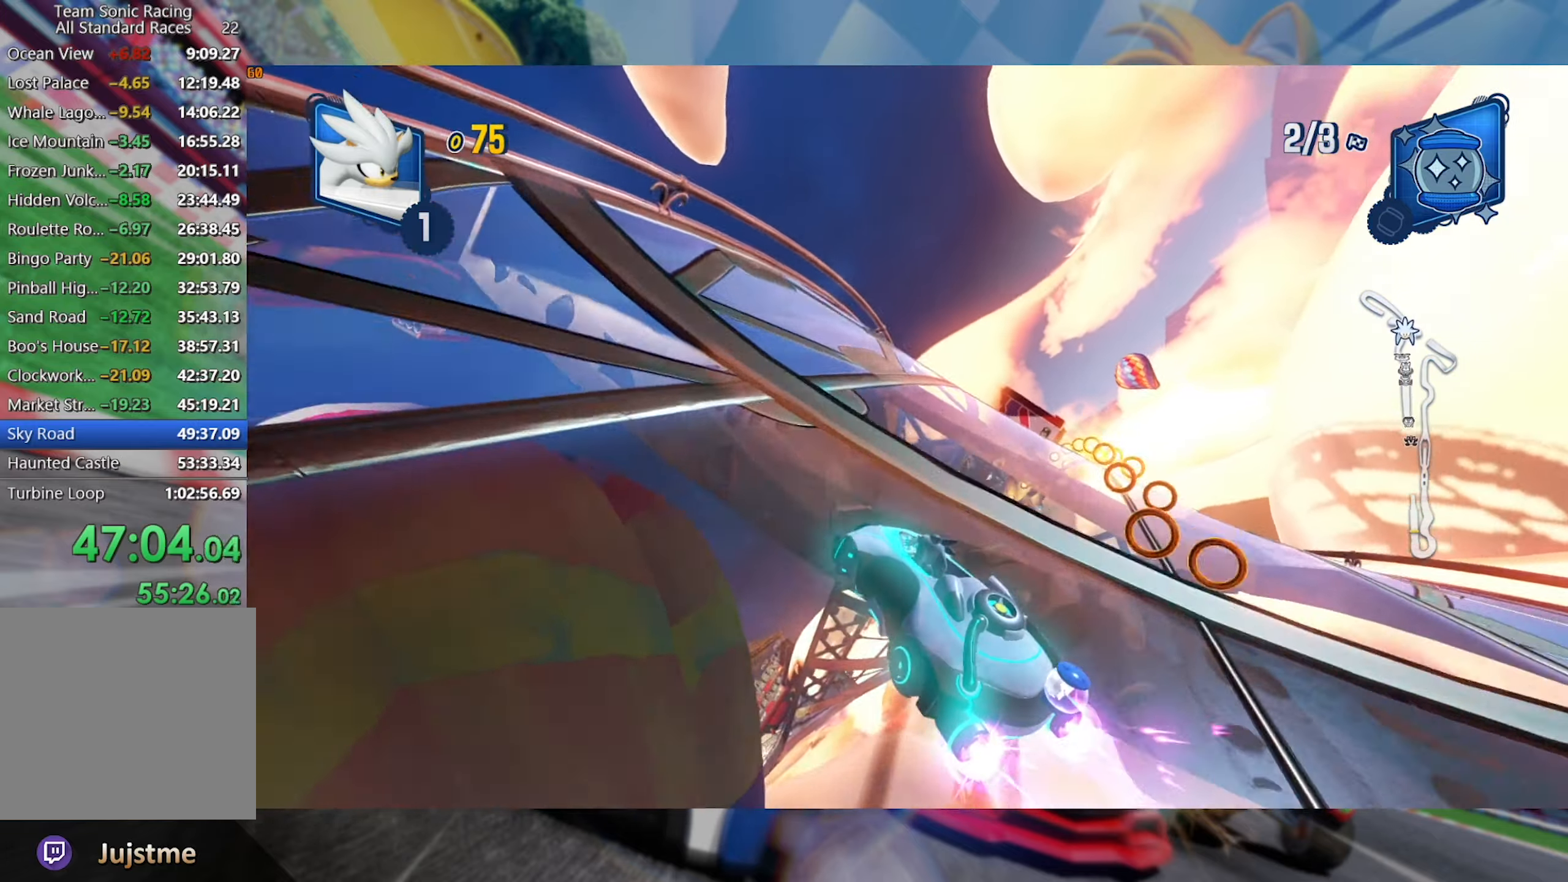
{"dt_ms": 500, "buttons": ["L2", "R2"], "left_stick": "right", "right_stick": "center", "events": []}
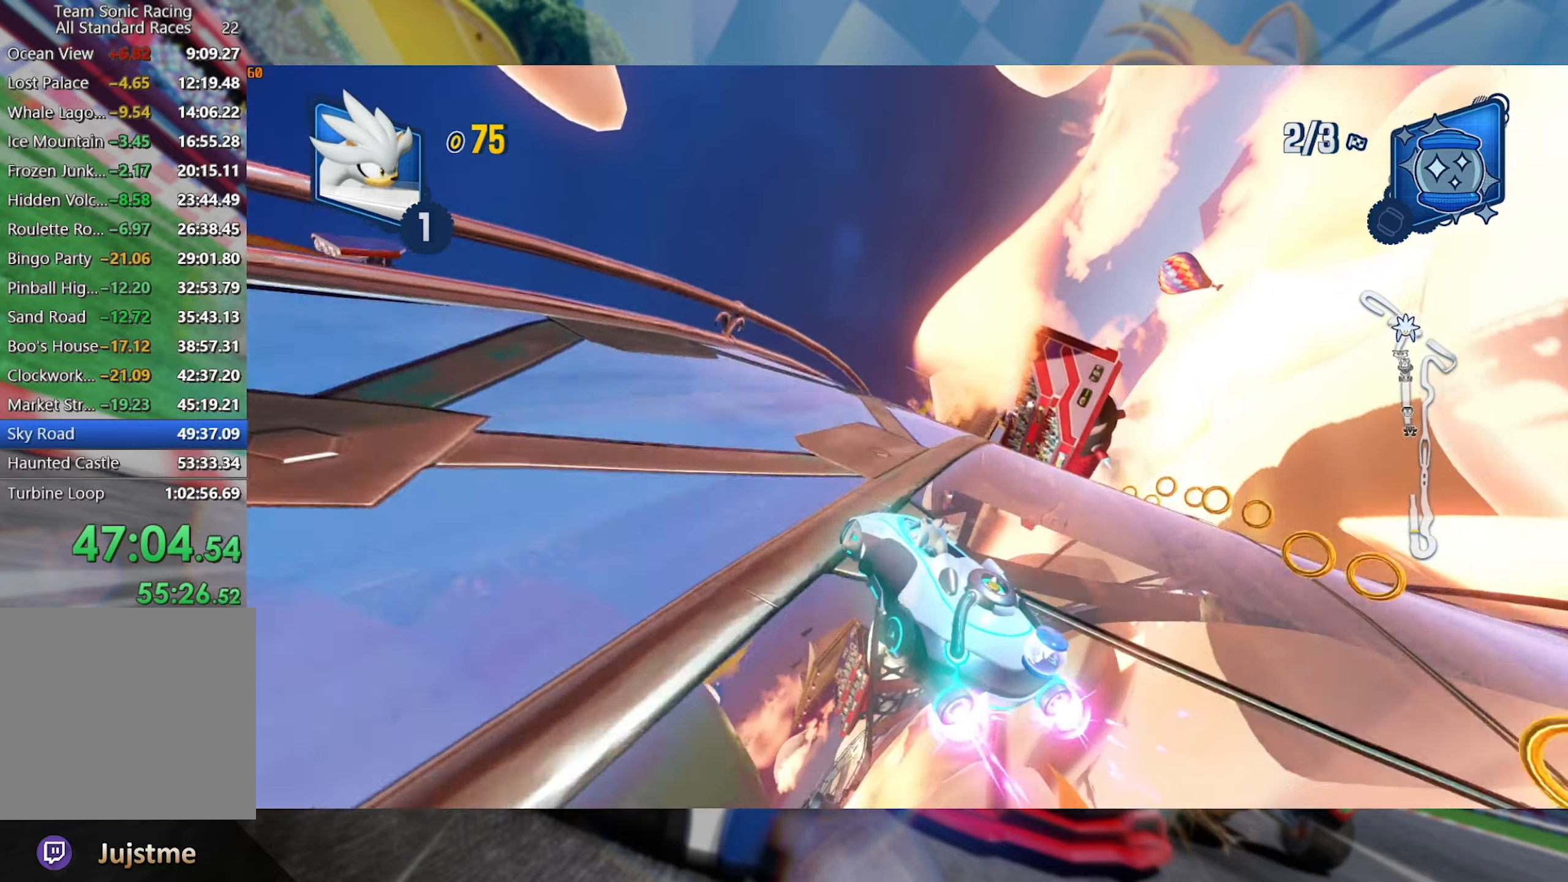
{"dt_ms": 500, "buttons": ["L2", "R2"], "left_stick": "right", "right_stick": "center", "events": []}
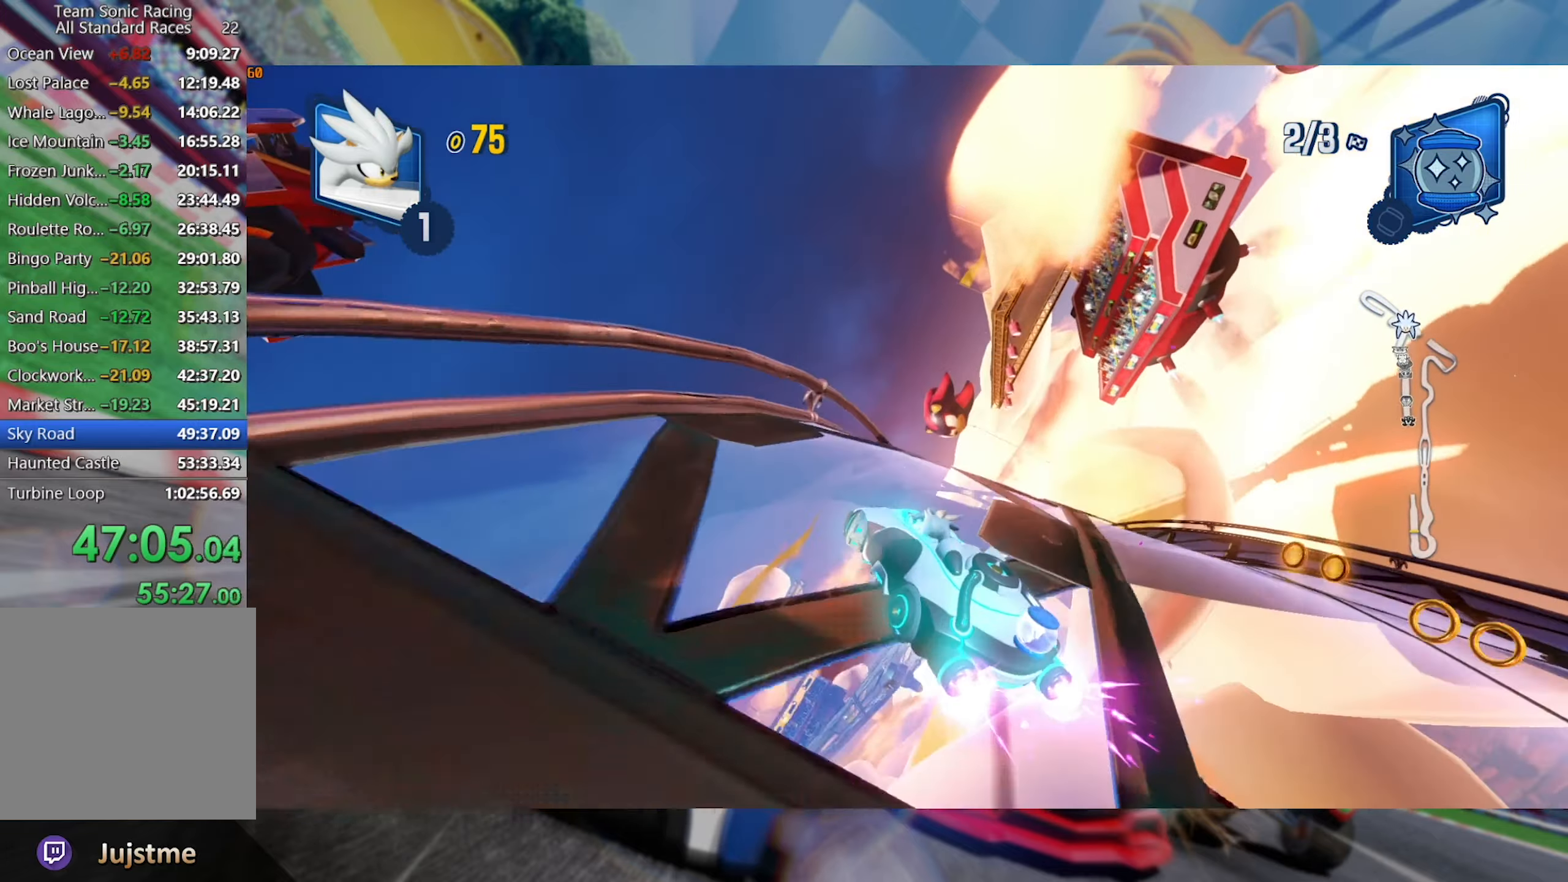
{"dt_ms": 500, "buttons": ["R2"], "left_stick": "right", "right_stick": "center", "events": [[200, "L2", "up"]]}
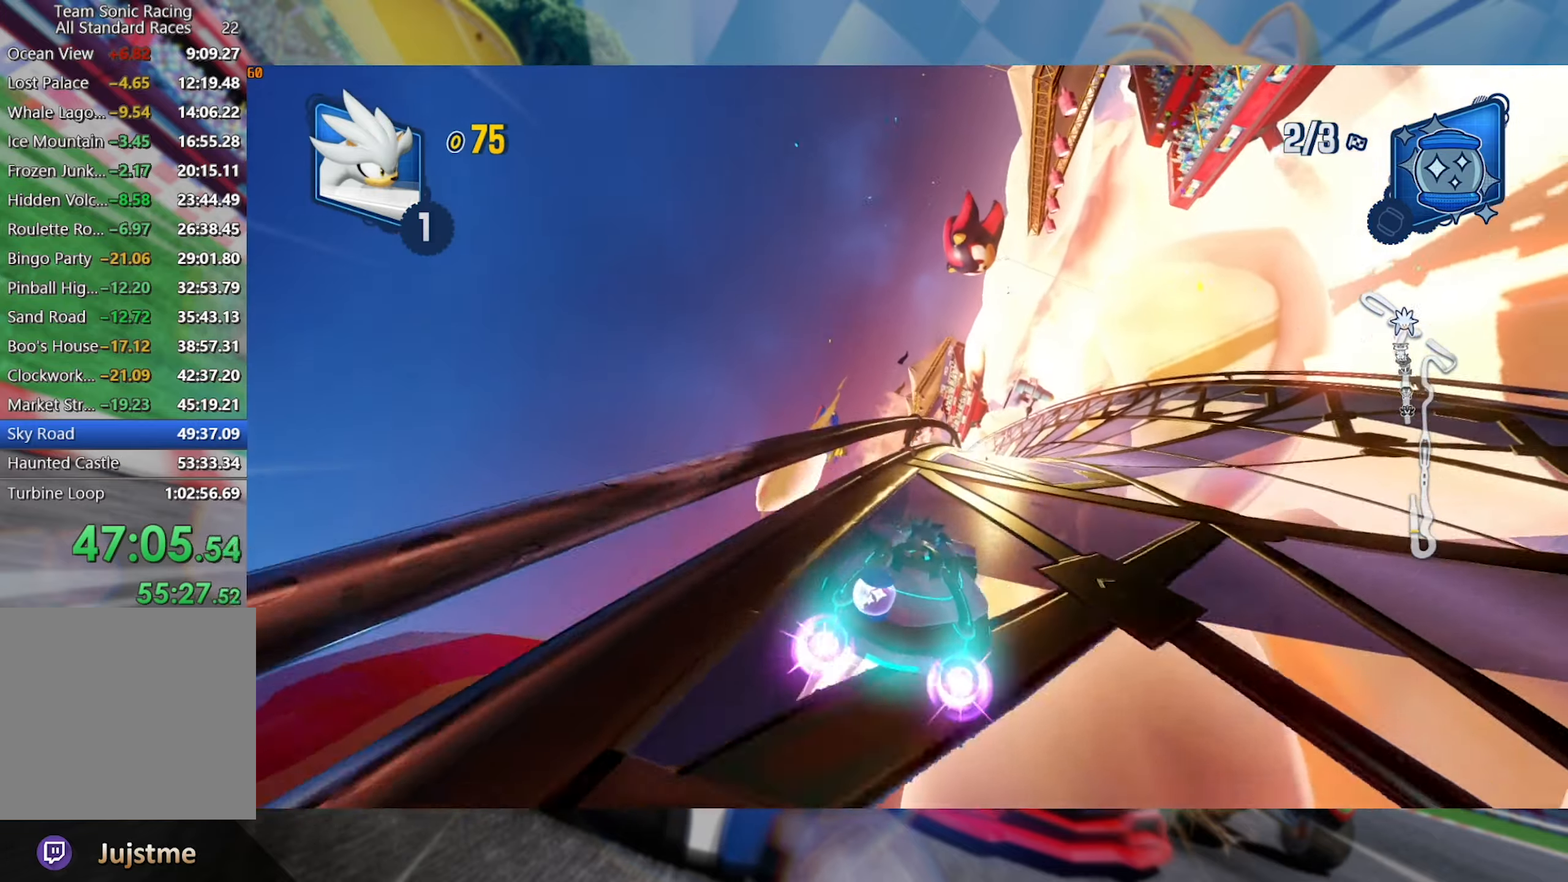
{"dt_ms": 500, "buttons": ["L2", "R2"], "left_stick": "left", "right_stick": "center", "events": [[250, "left_stick", "center"], [300, "left_stick", "left"], [400, "L2", "down"]]}
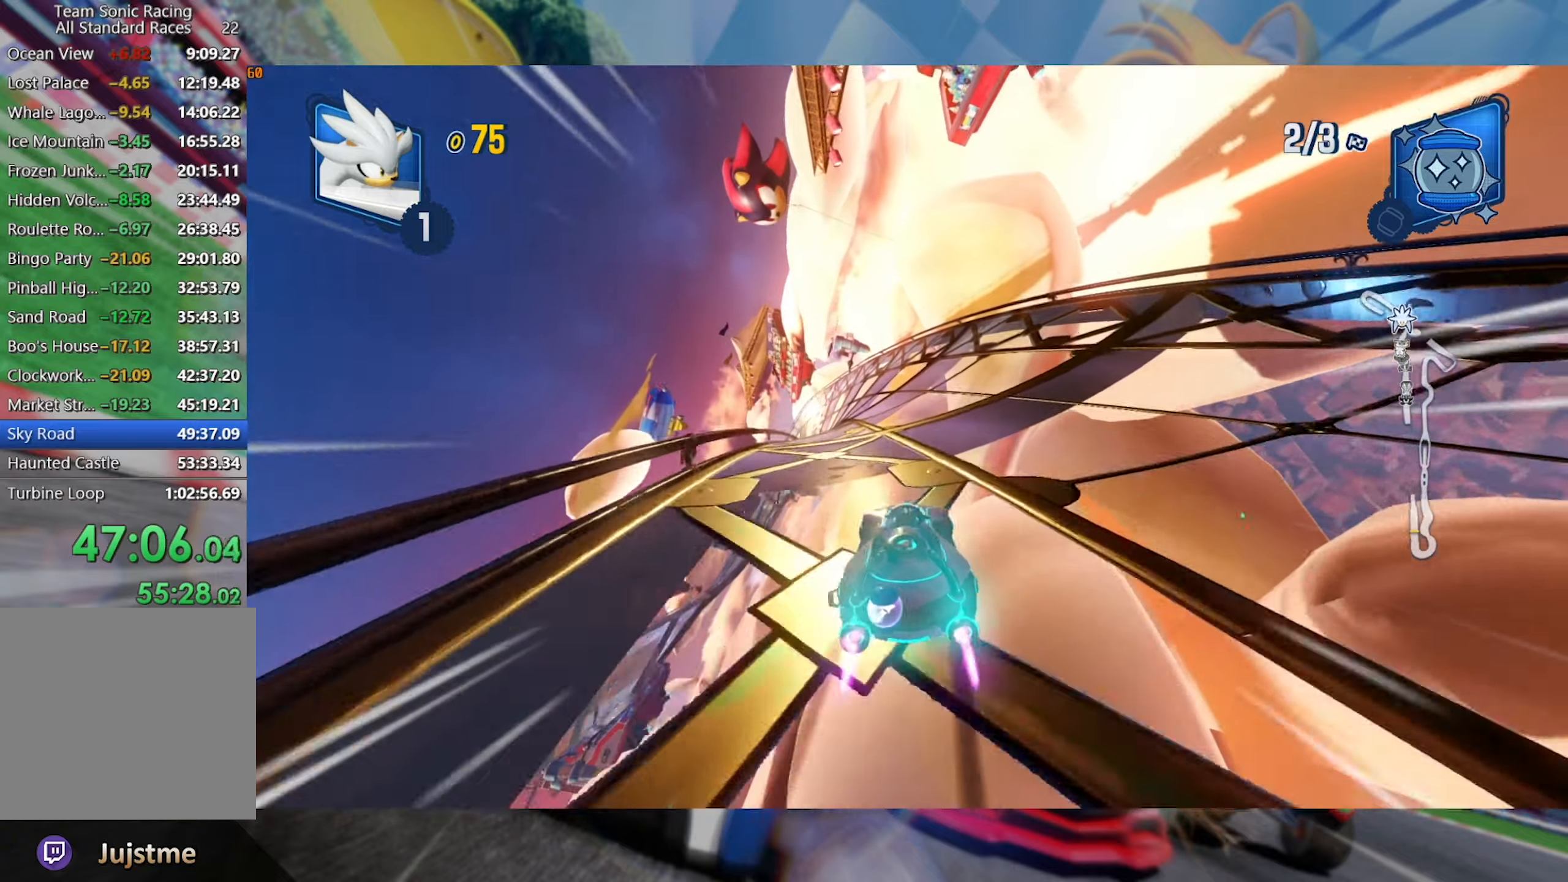
{"dt_ms": 500, "buttons": ["L2", "R2"], "left_stick": "right", "right_stick": "center", "events": [[67, "left_stick", "center"], [367, "left_stick", "right"]]}
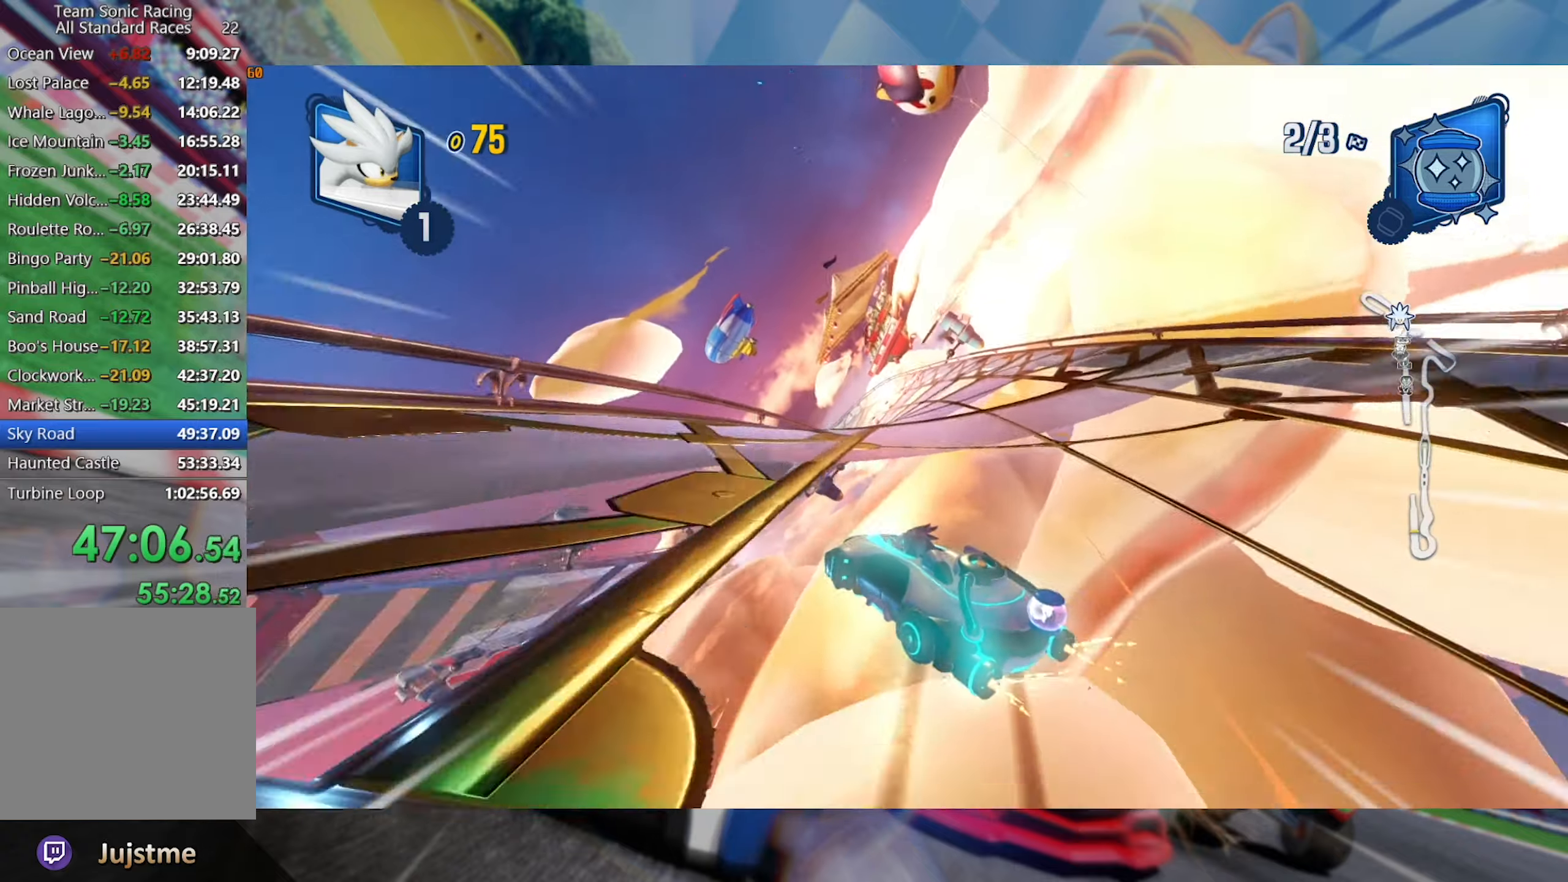
{"dt_ms": 500, "buttons": ["L2", "R2"], "left_stick": "right", "right_stick": "center", "events": []}
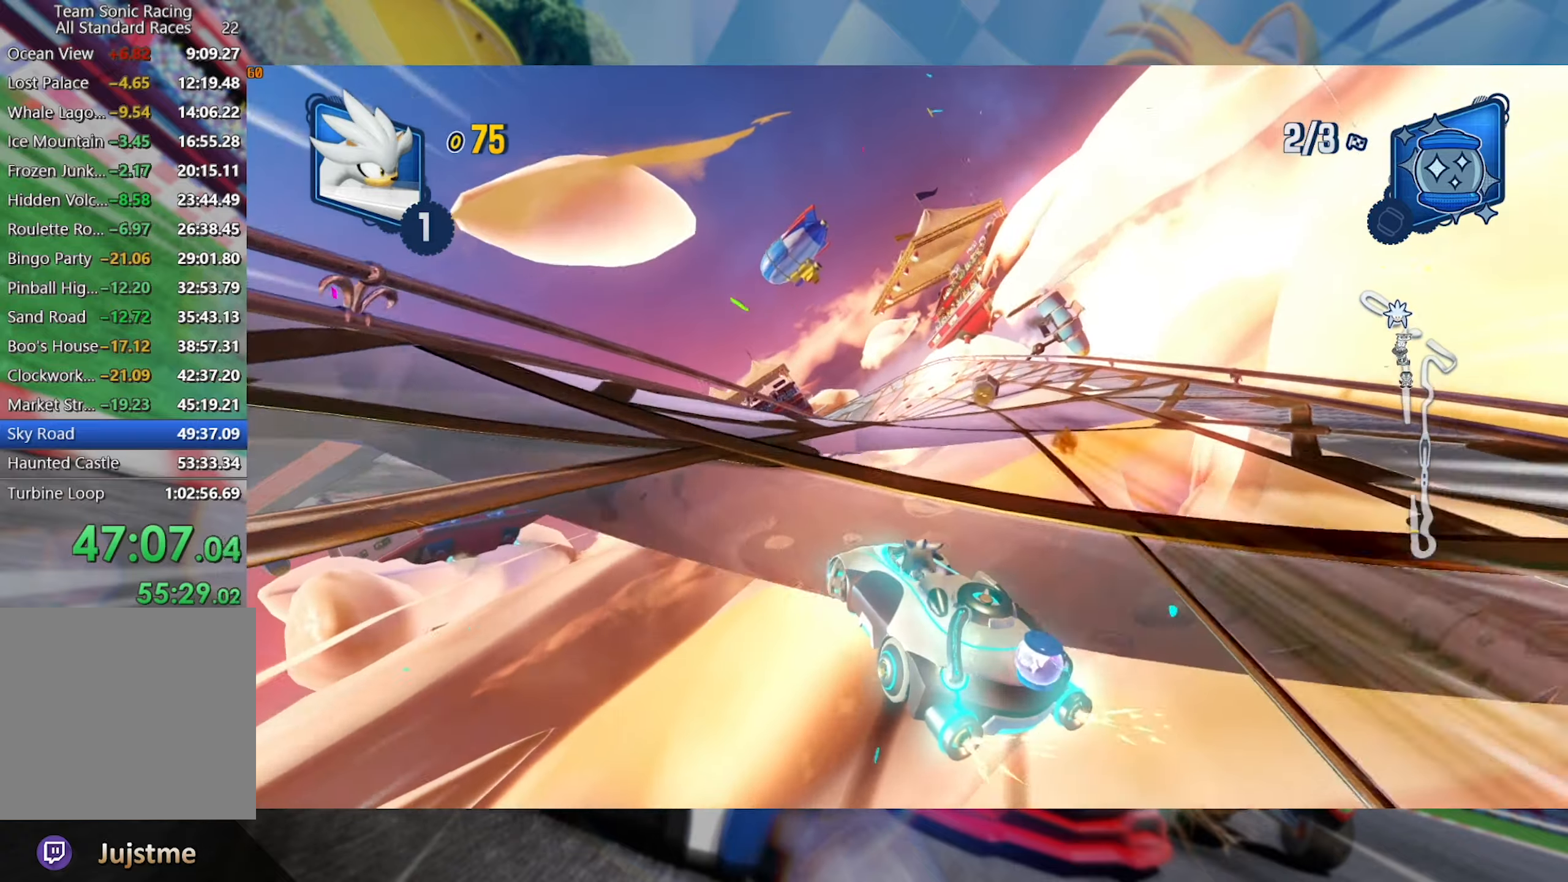
{"dt_ms": 500, "buttons": ["L2", "R2"], "left_stick": "center", "right_stick": "center", "events": [[234, "left_stick", "center"]]}
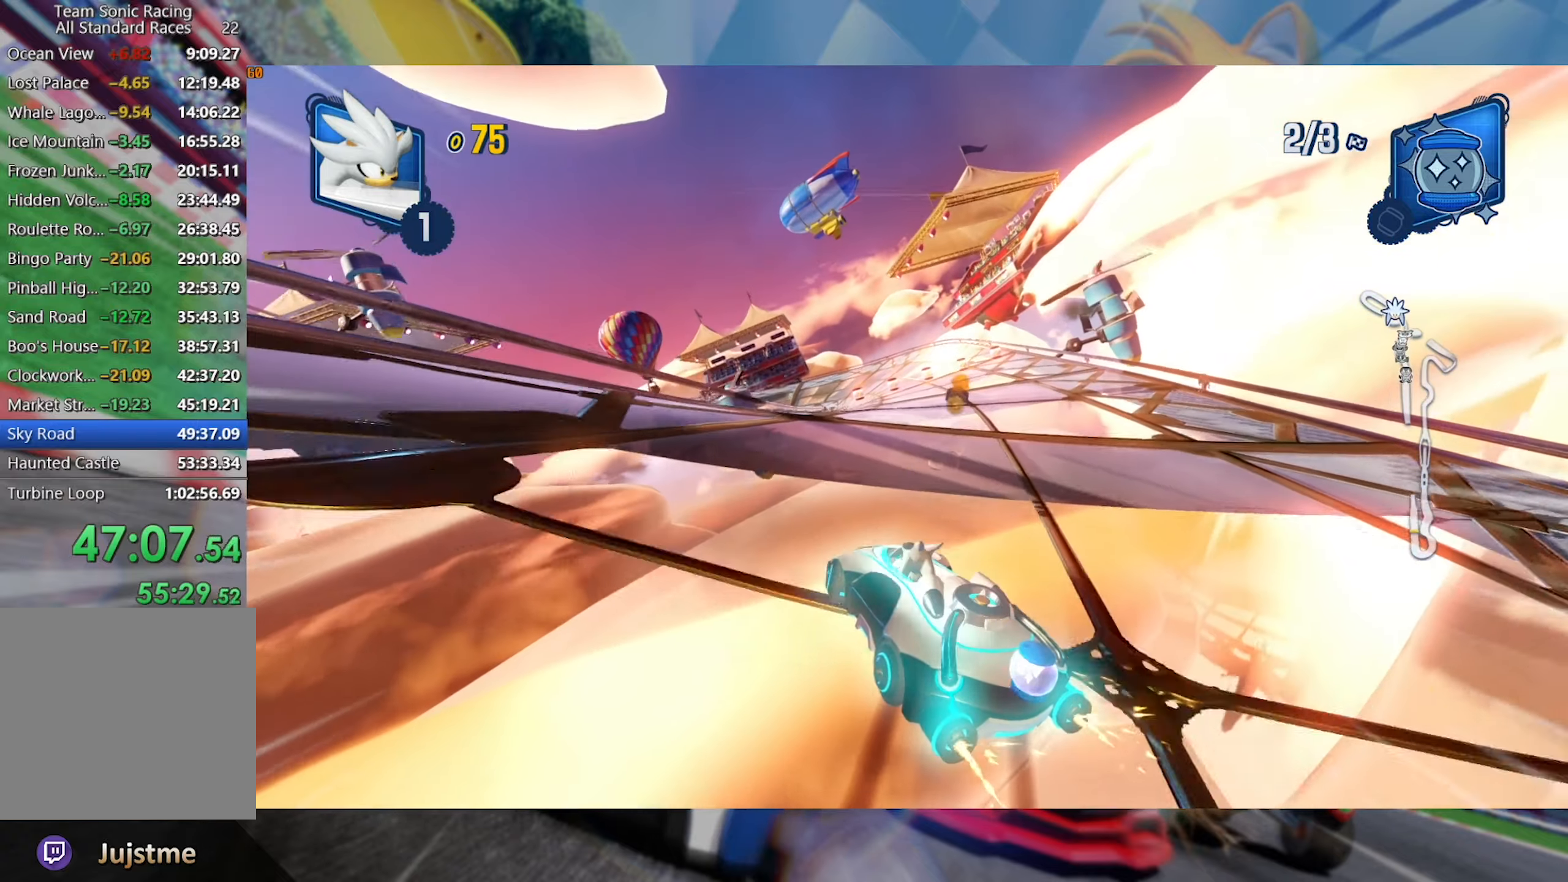
{"dt_ms": 500, "buttons": ["L2", "R2"], "left_stick": "right", "right_stick": "center", "events": [[134, "left_stick", "right"]]}
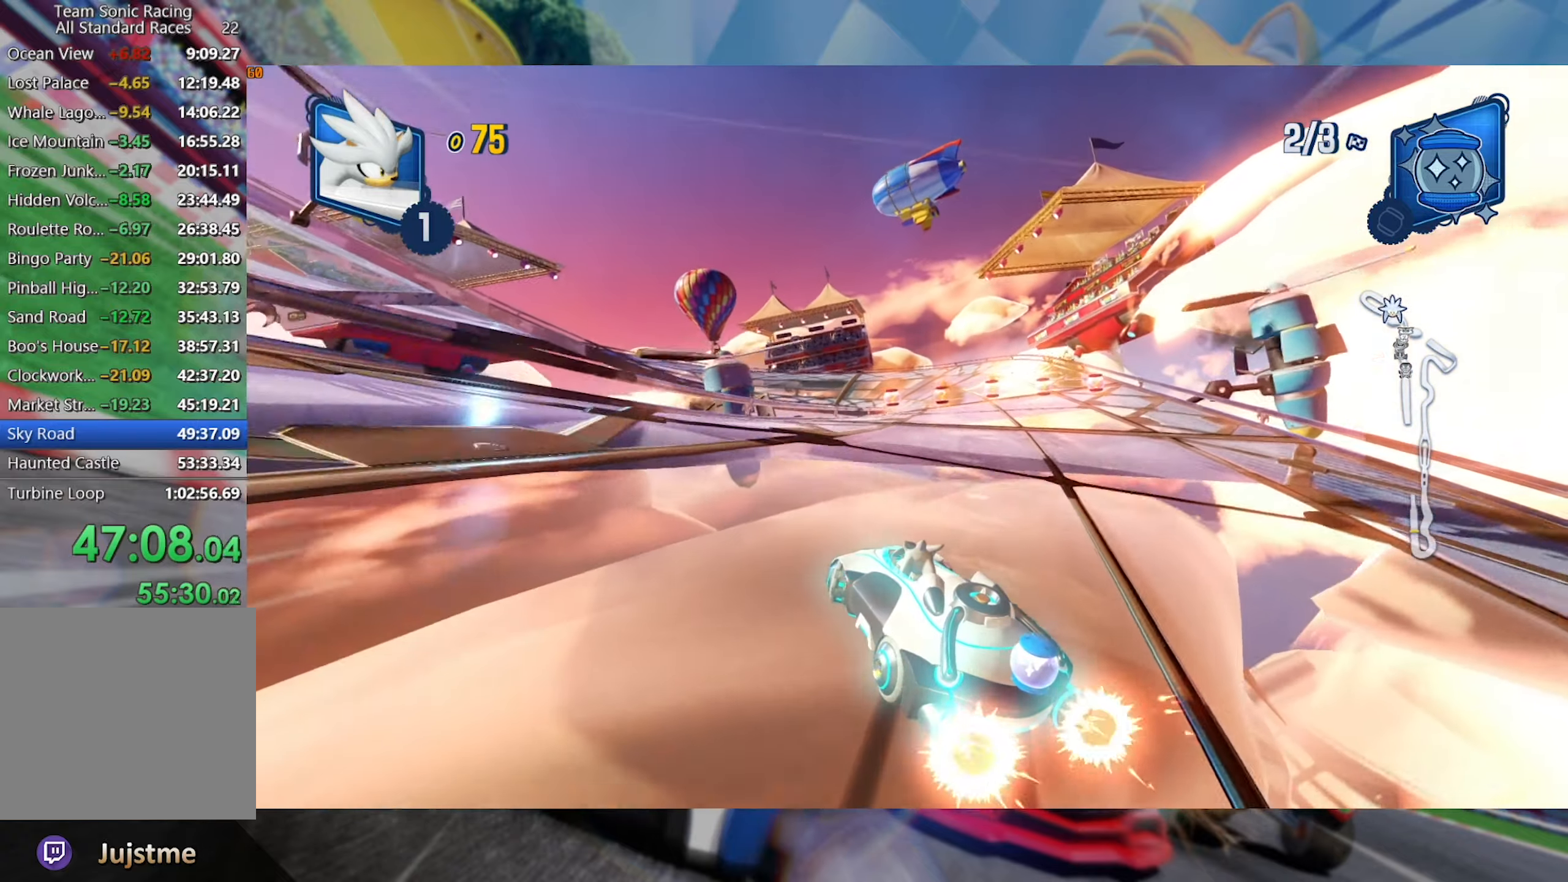
{"dt_ms": 500, "buttons": ["L2", "R2"], "left_stick": "center", "right_stick": "center", "events": [[134, "left_stick", "center"]]}
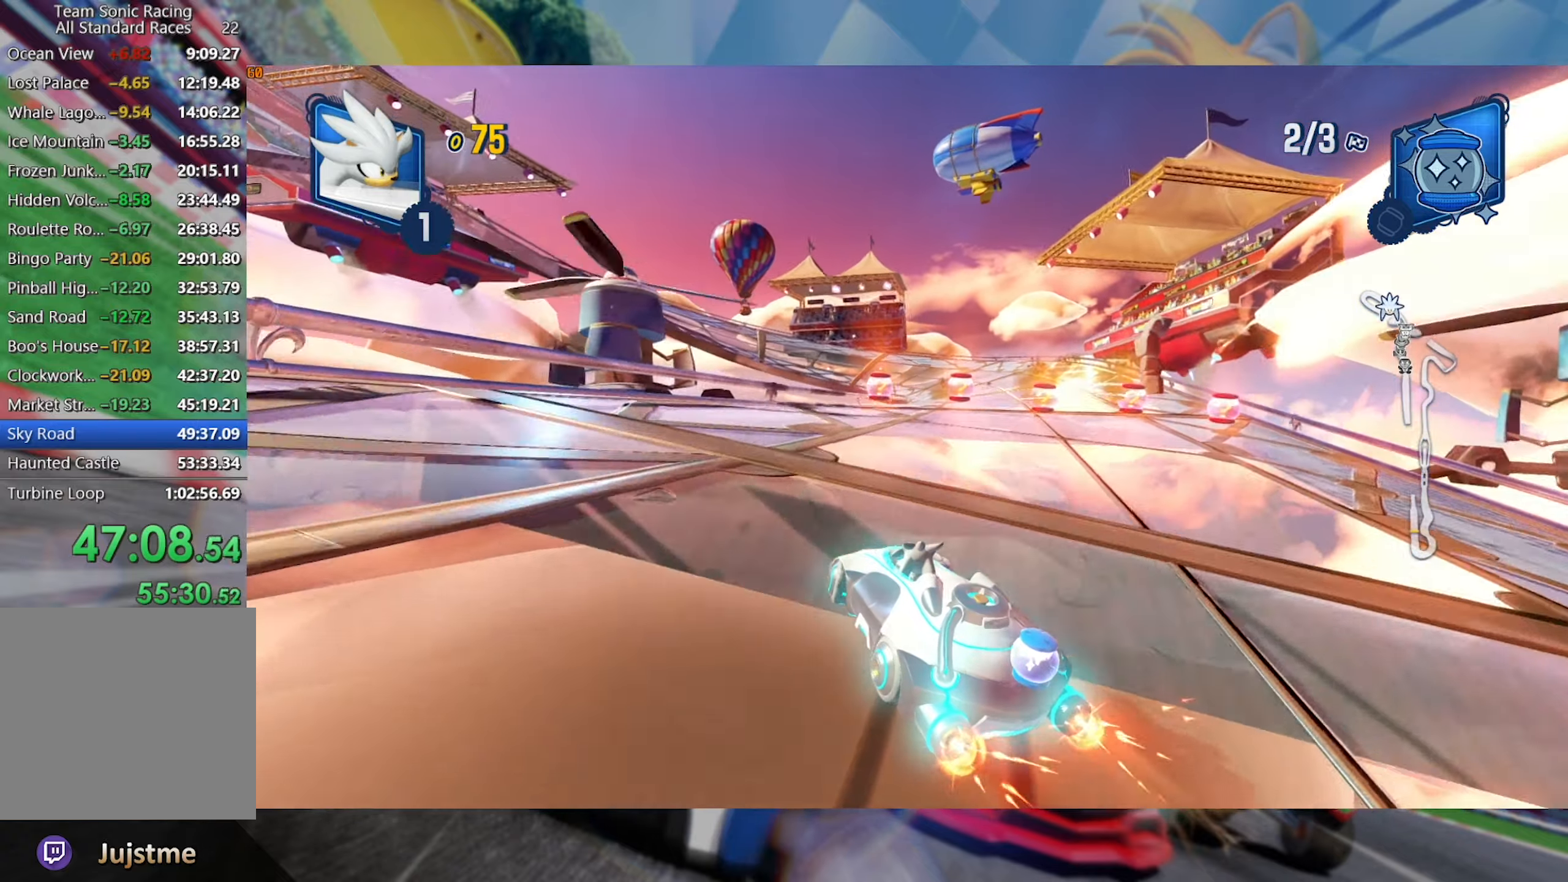
{"dt_ms": 500, "buttons": ["R2"], "left_stick": "right", "right_stick": "center", "events": [[400, "left_stick", "right"], [450, "L2", "up"]]}
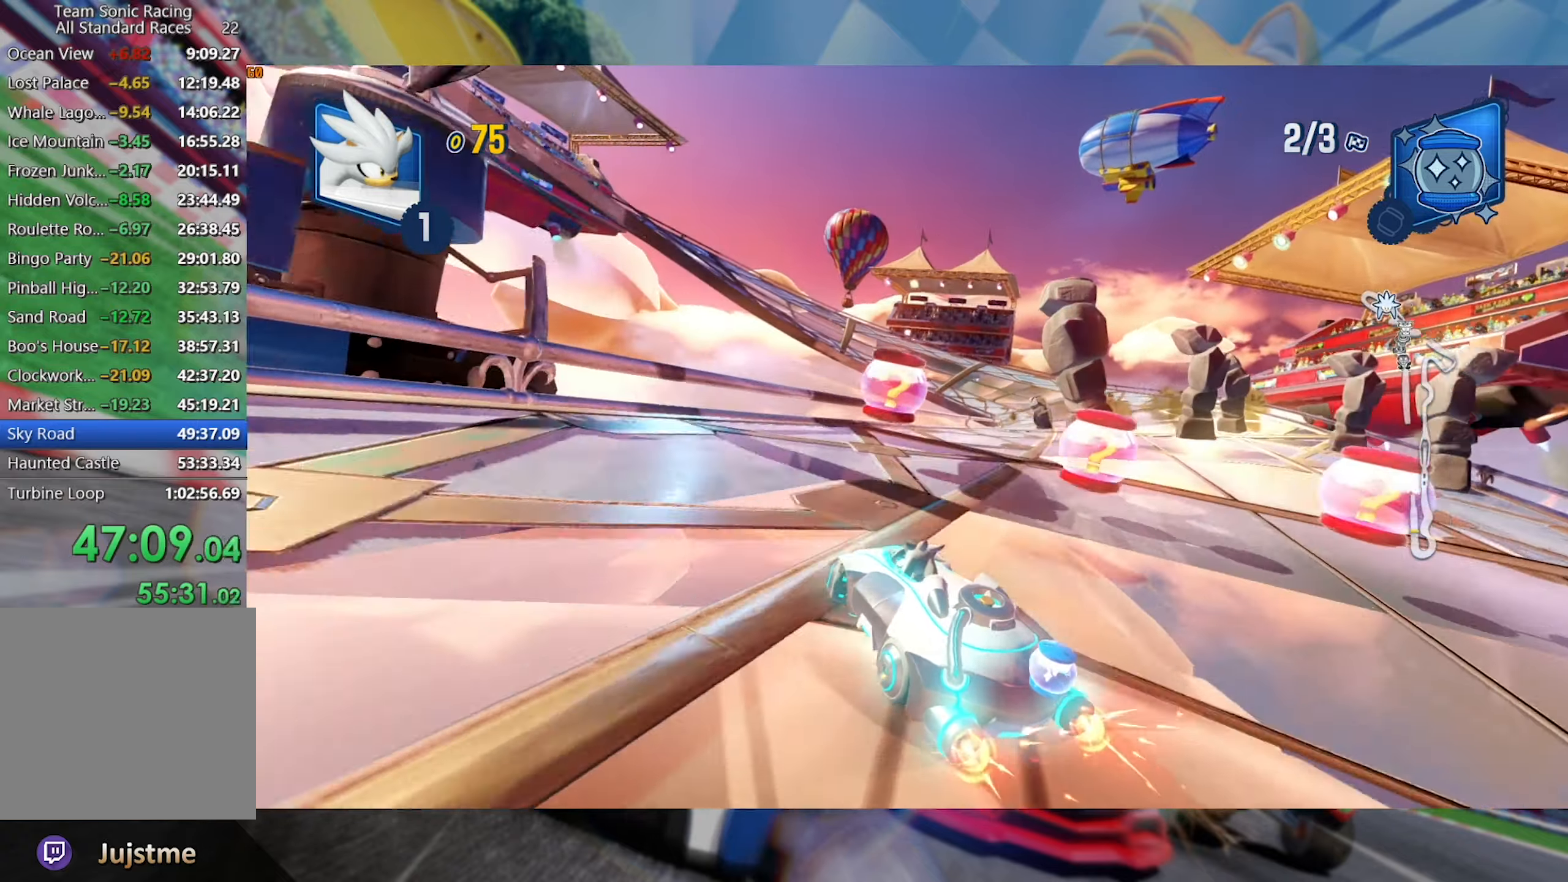
{"dt_ms": 500, "buttons": ["L2", "R2"], "left_stick": "center", "right_stick": "center", "events": [[34, "L2", "down"], [167, "left_stick", "center"]]}
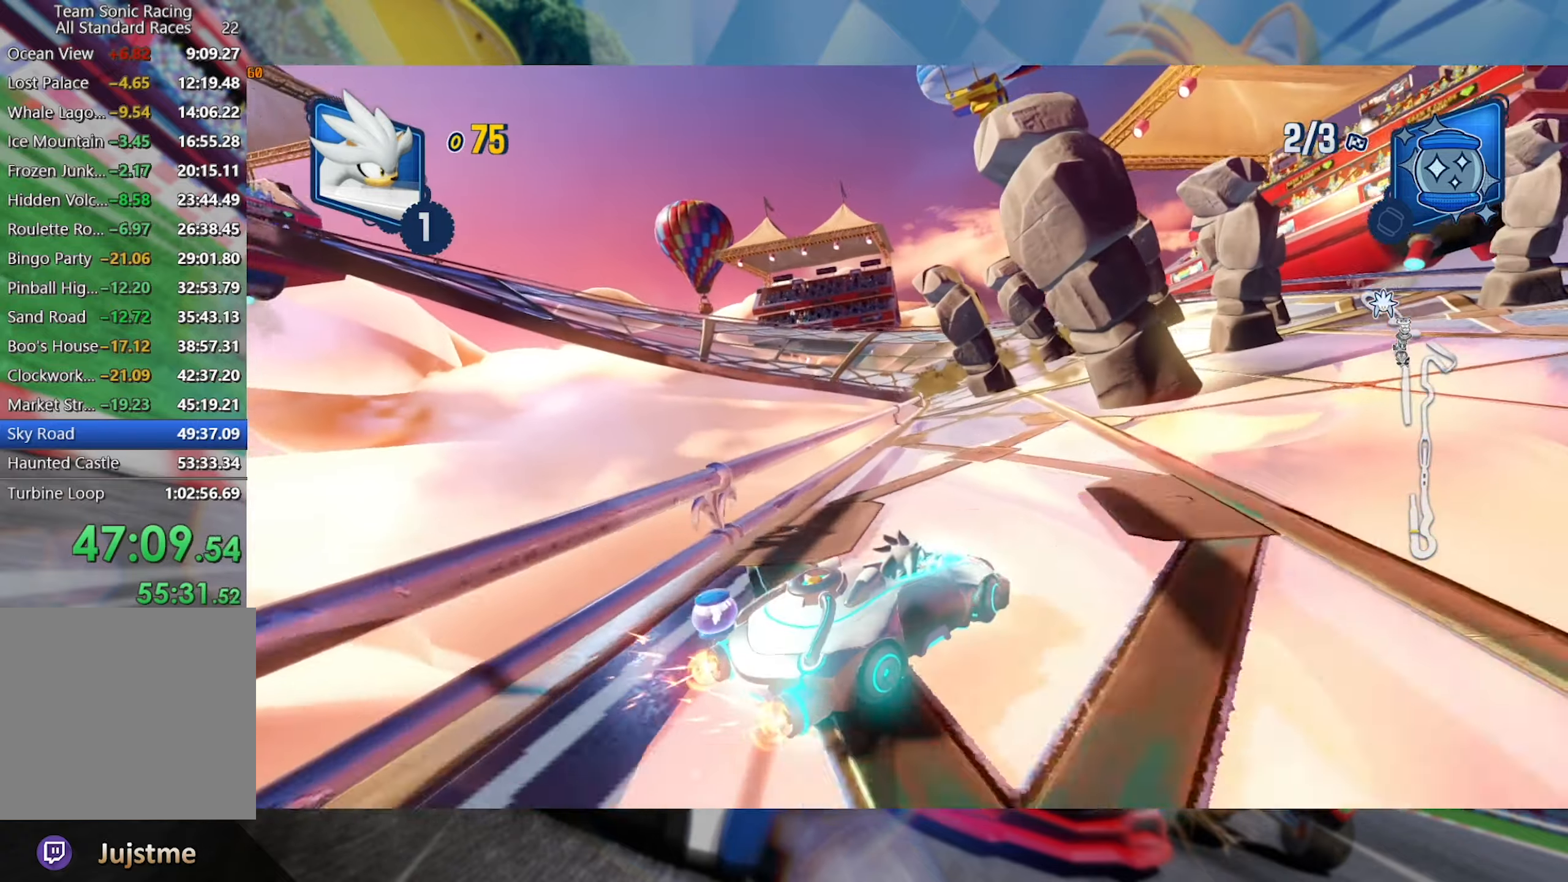
{"dt_ms": 500, "buttons": ["R2"], "left_stick": "center", "right_stick": "center", "events": [[34, "left_stick", "left"], [267, "left_stick", "center"], [350, "L2", "up"]]}
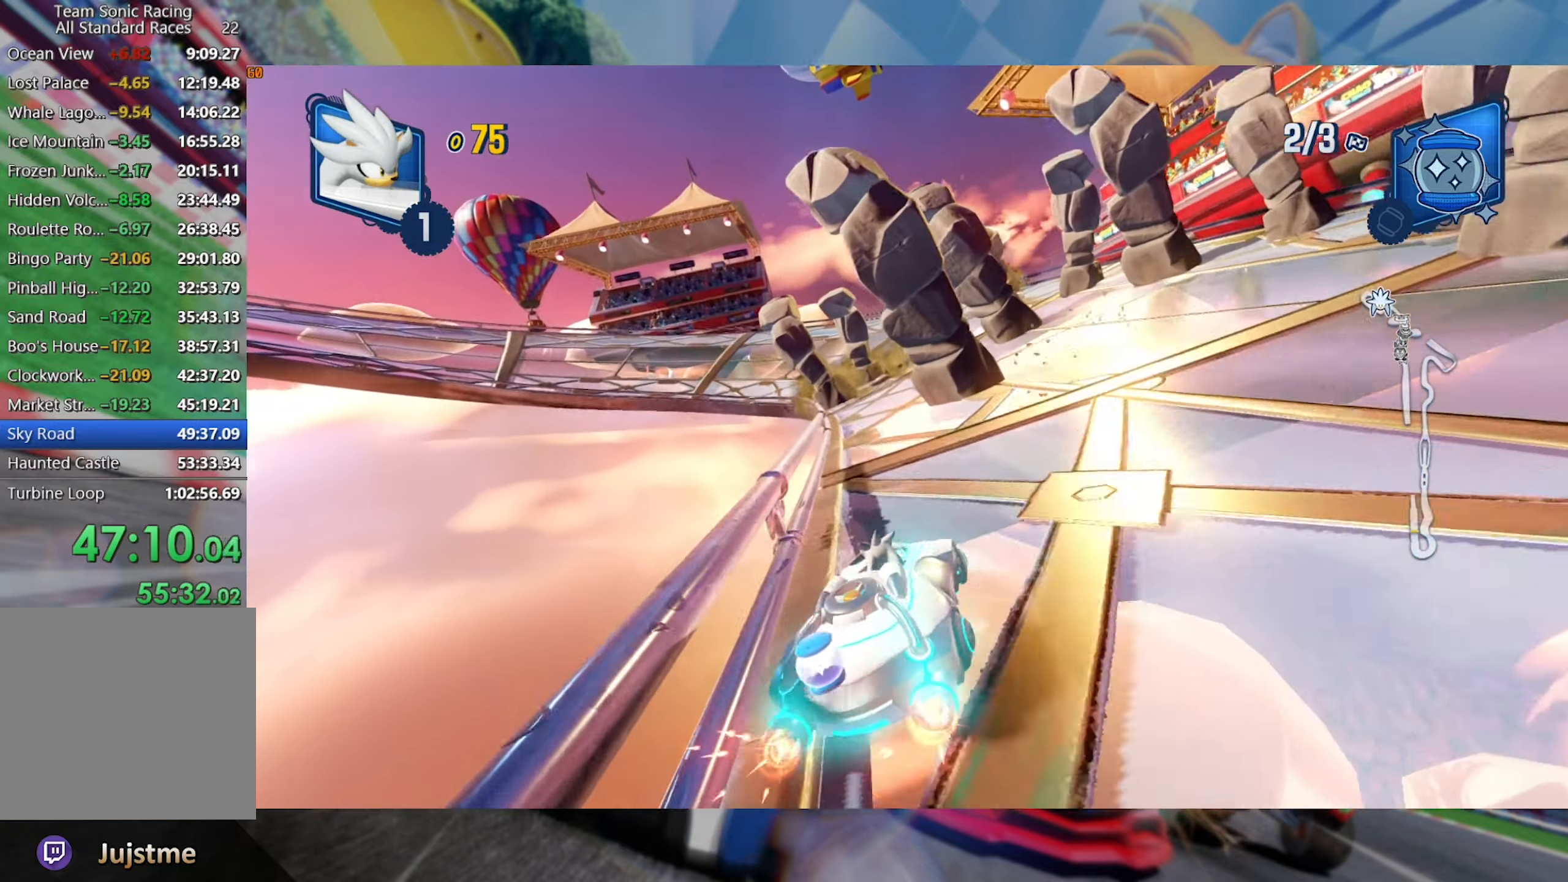
{"dt_ms": 500, "buttons": ["R2"], "left_stick": "right", "right_stick": "center", "events": [[134, "left_stick", "right"]]}
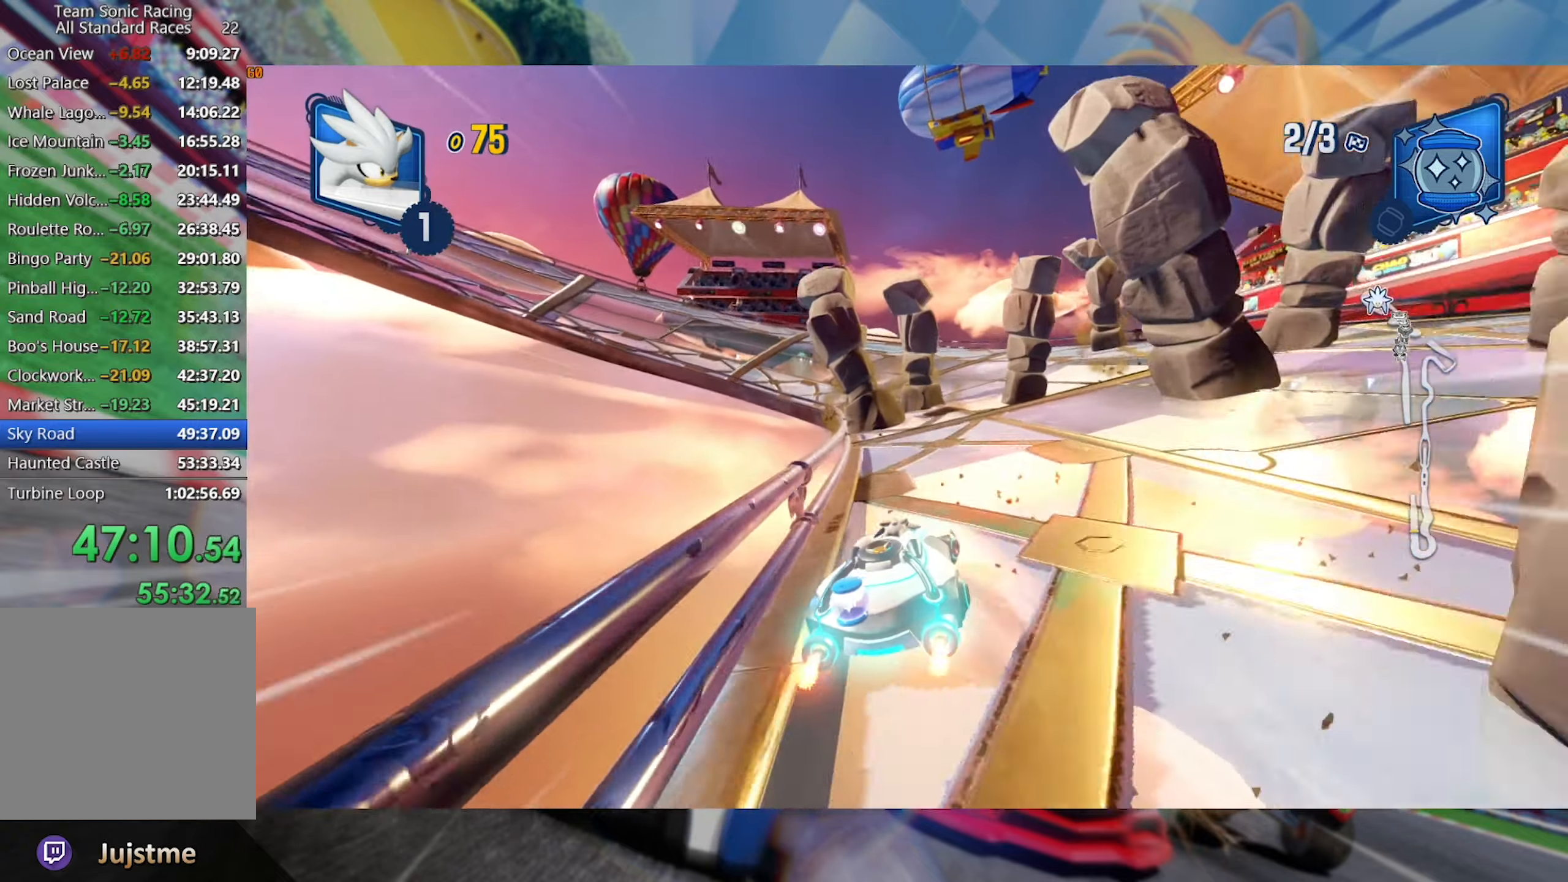
{"dt_ms": 500, "buttons": ["L2", "R2"], "left_stick": "left", "right_stick": "center", "events": [[117, "left_stick", "left"], [334, "left_stick", "center"], [433, "left_stick", "left"], [483, "L2", "down"]]}
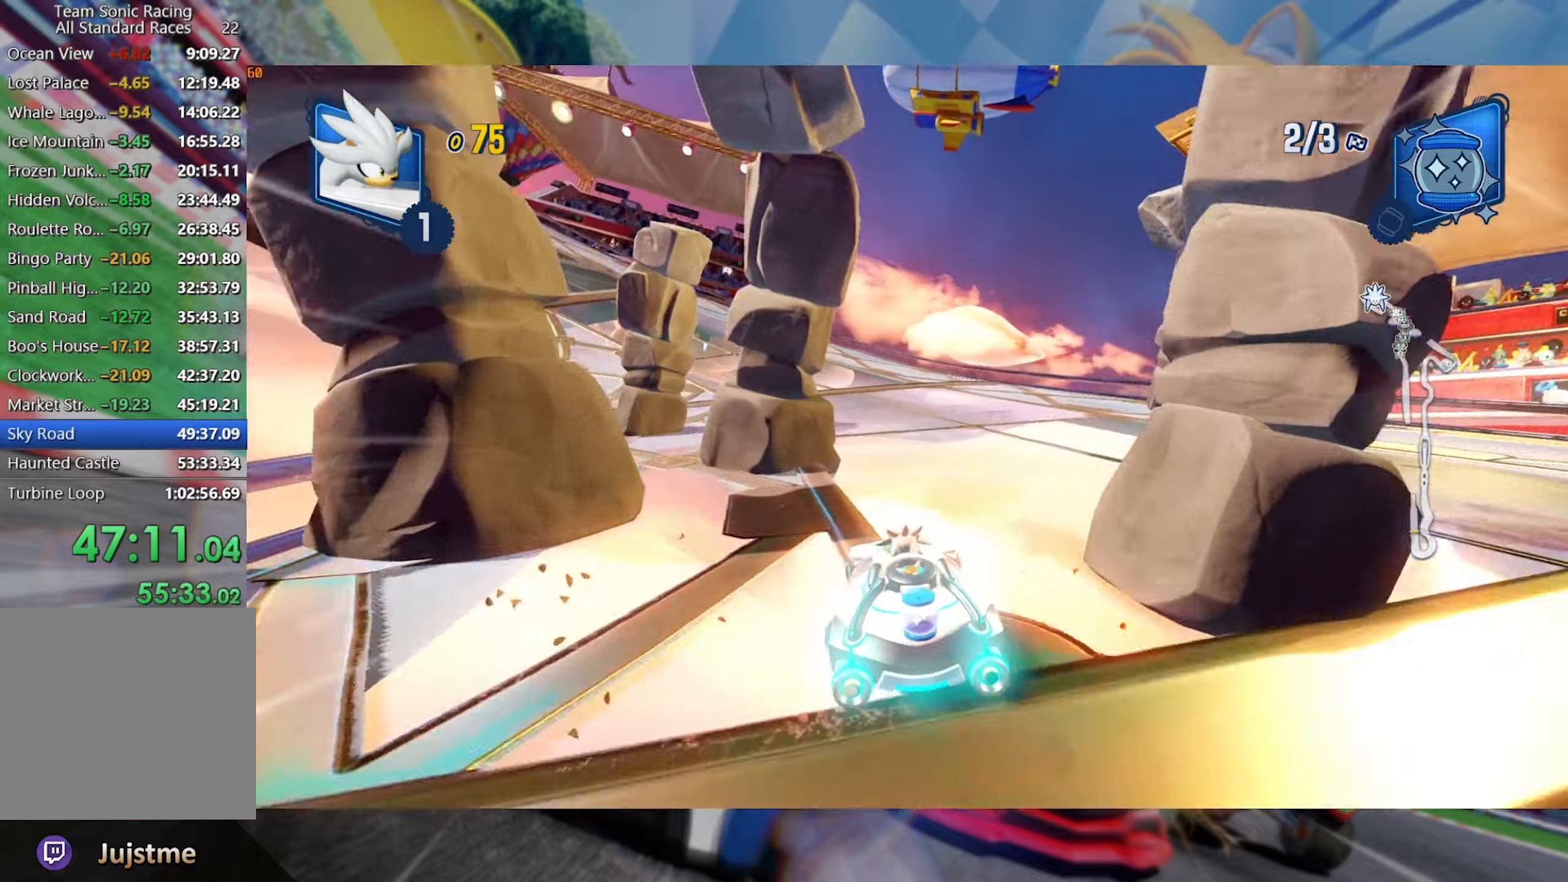
{"dt_ms": 500, "buttons": ["L2", "R2"], "left_stick": "left", "right_stick": "center", "events": []}
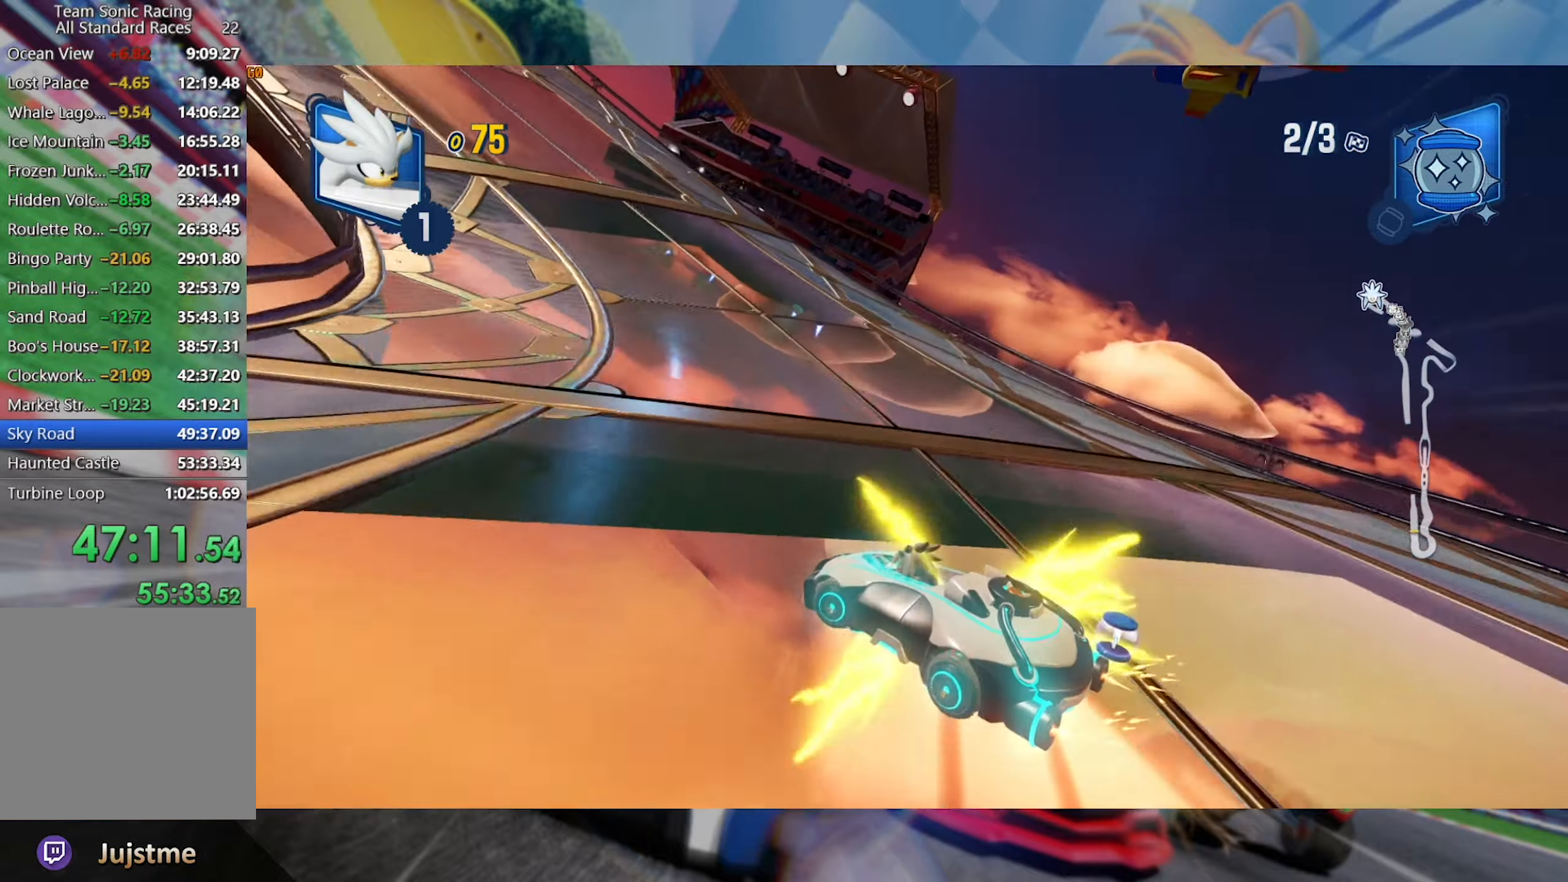
{"dt_ms": 500, "buttons": ["A", "L2", "R2"], "left_stick": "left", "right_stick": "center", "events": [[416, "A", "down"]]}
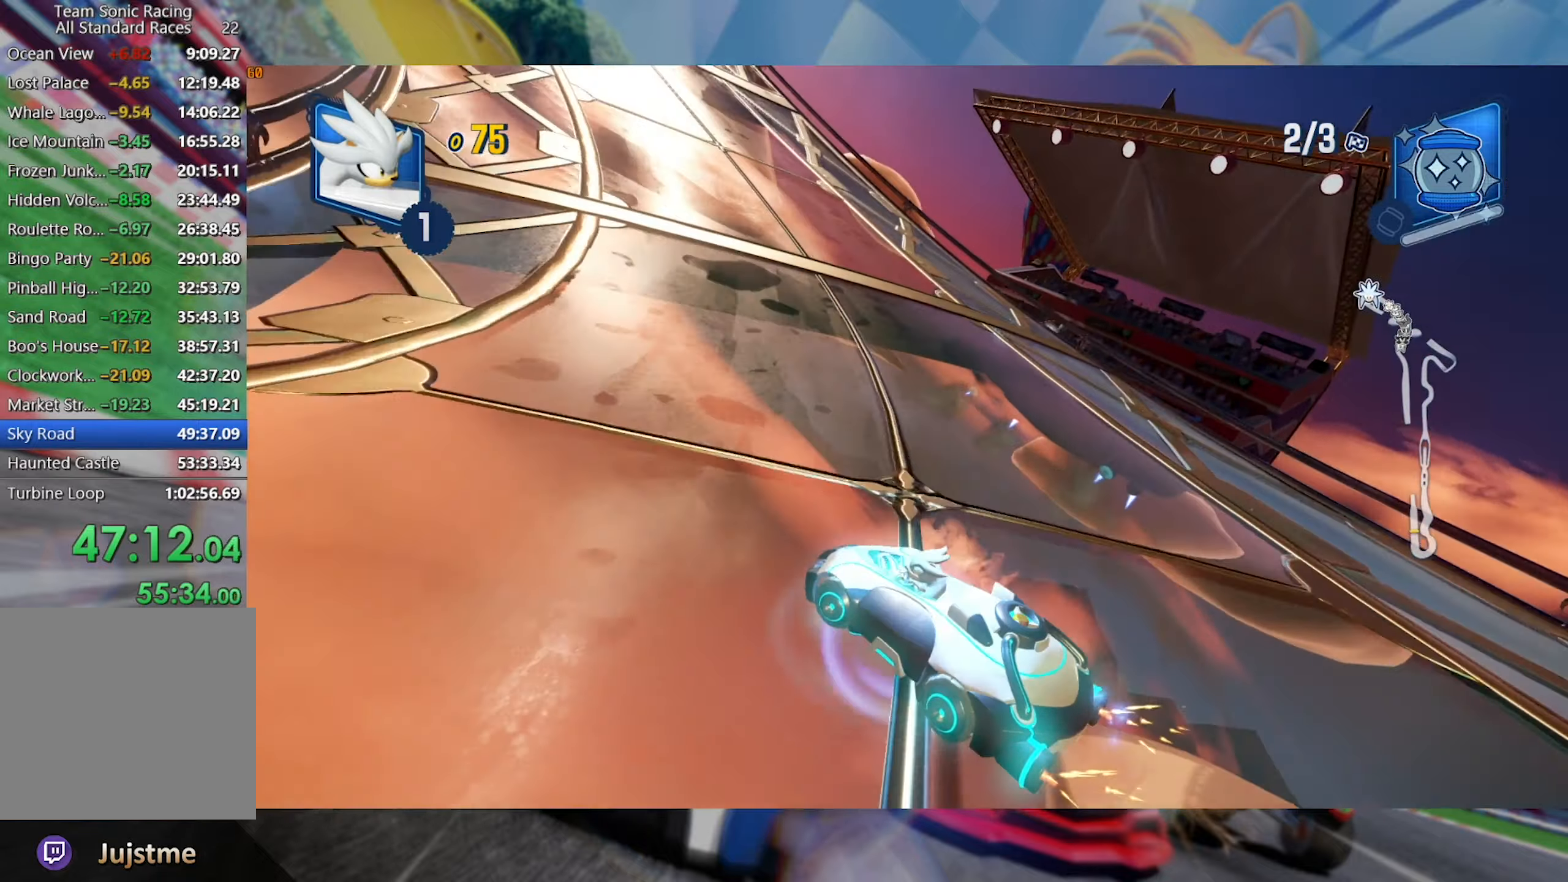
{"dt_ms": 500, "buttons": ["L2", "R2"], "left_stick": "center", "right_stick": "center", "events": [[16, "A", "up"], [350, "left_stick", "center"]]}
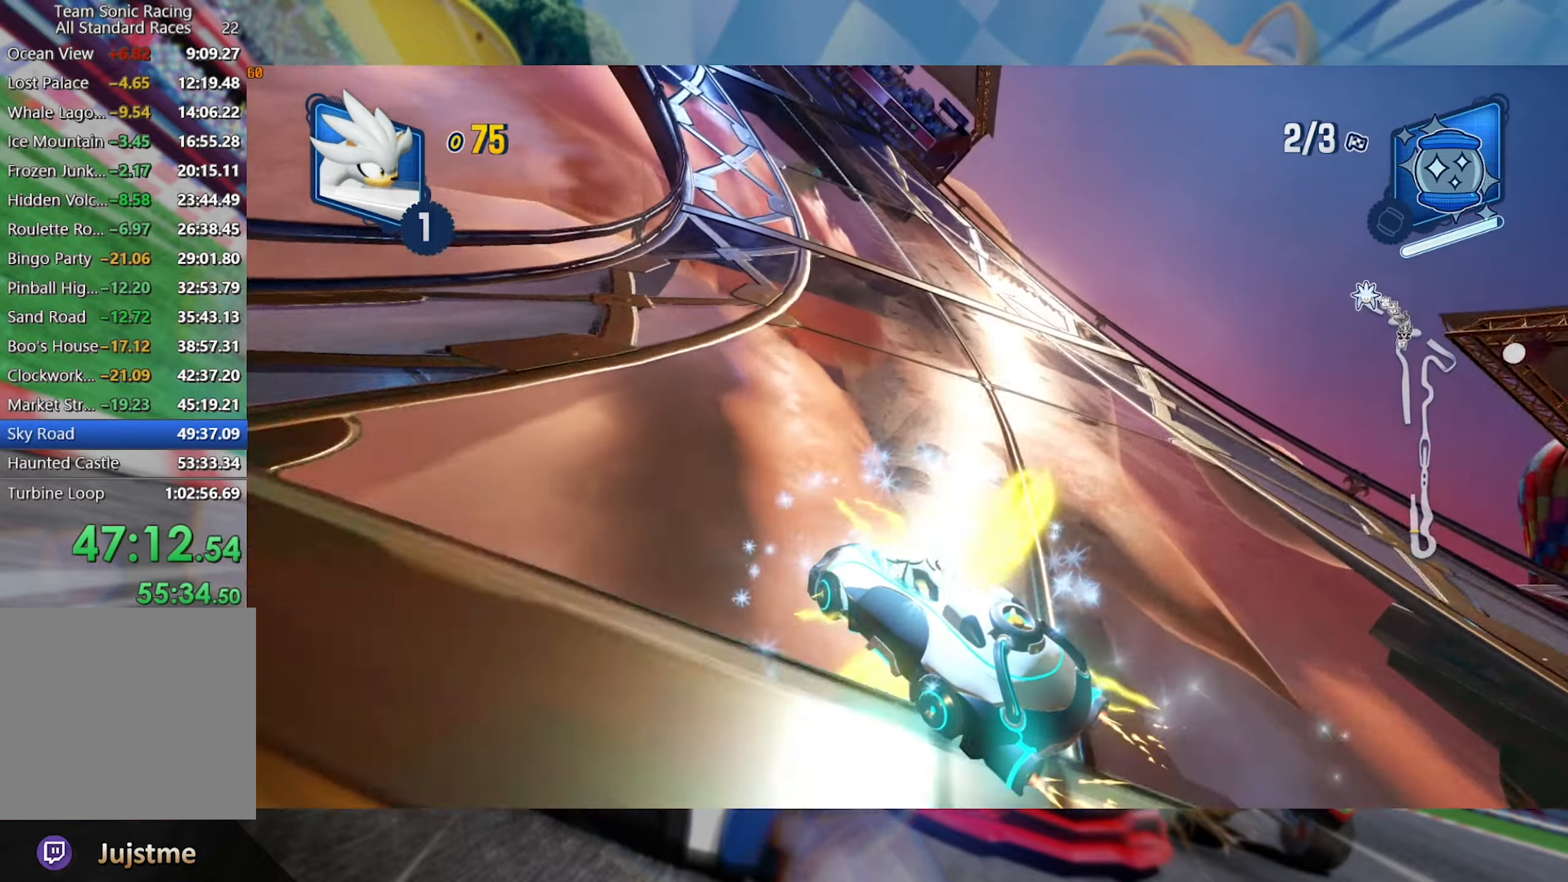
{"dt_ms": 500, "buttons": ["L2", "R2"], "left_stick": "right", "right_stick": "center", "events": [[333, "left_stick", "right"]]}
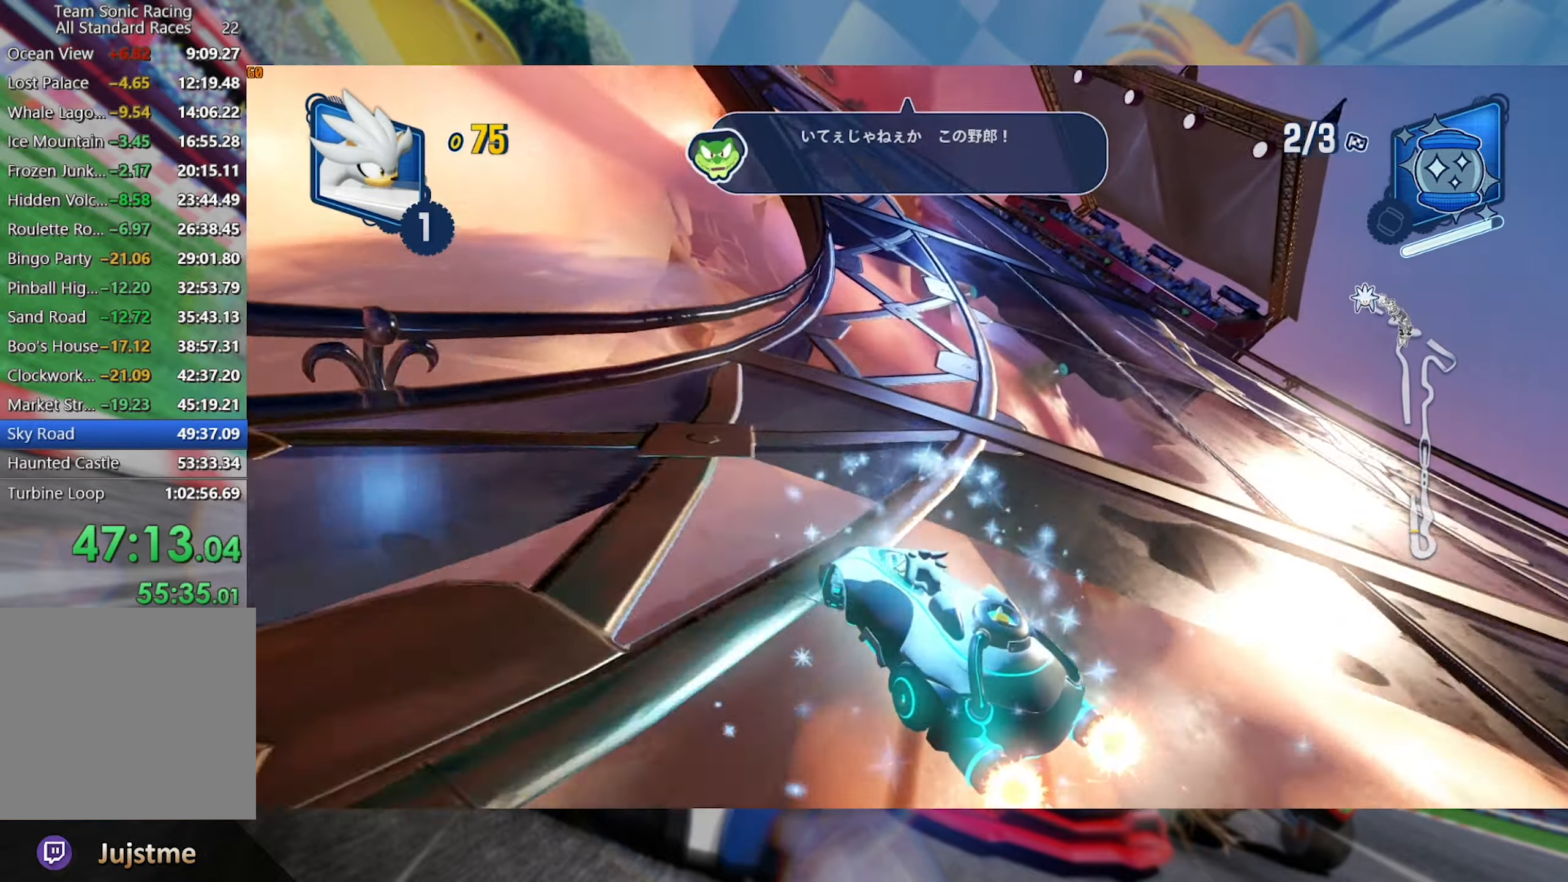
{"dt_ms": 500, "buttons": ["L2", "R2"], "left_stick": "left", "right_stick": "center", "events": [[33, "left_stick", "center"], [333, "left_stick", "left"]]}
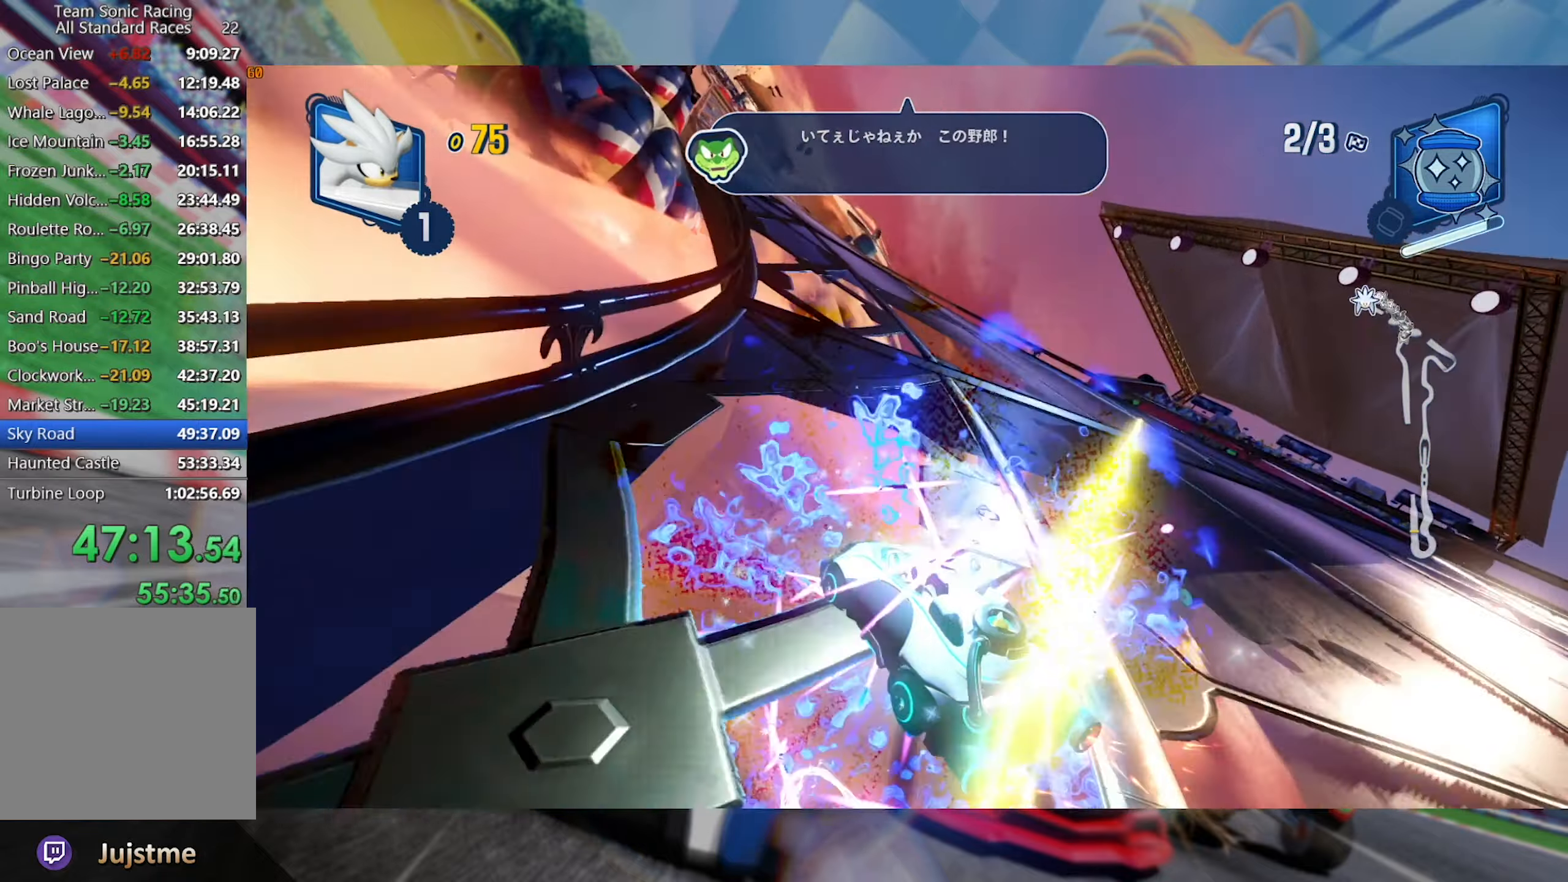
{"dt_ms": 500, "buttons": ["R2"], "left_stick": "center", "right_stick": "center", "events": [[333, "L2", "up"], [366, "left_stick", "center"]]}
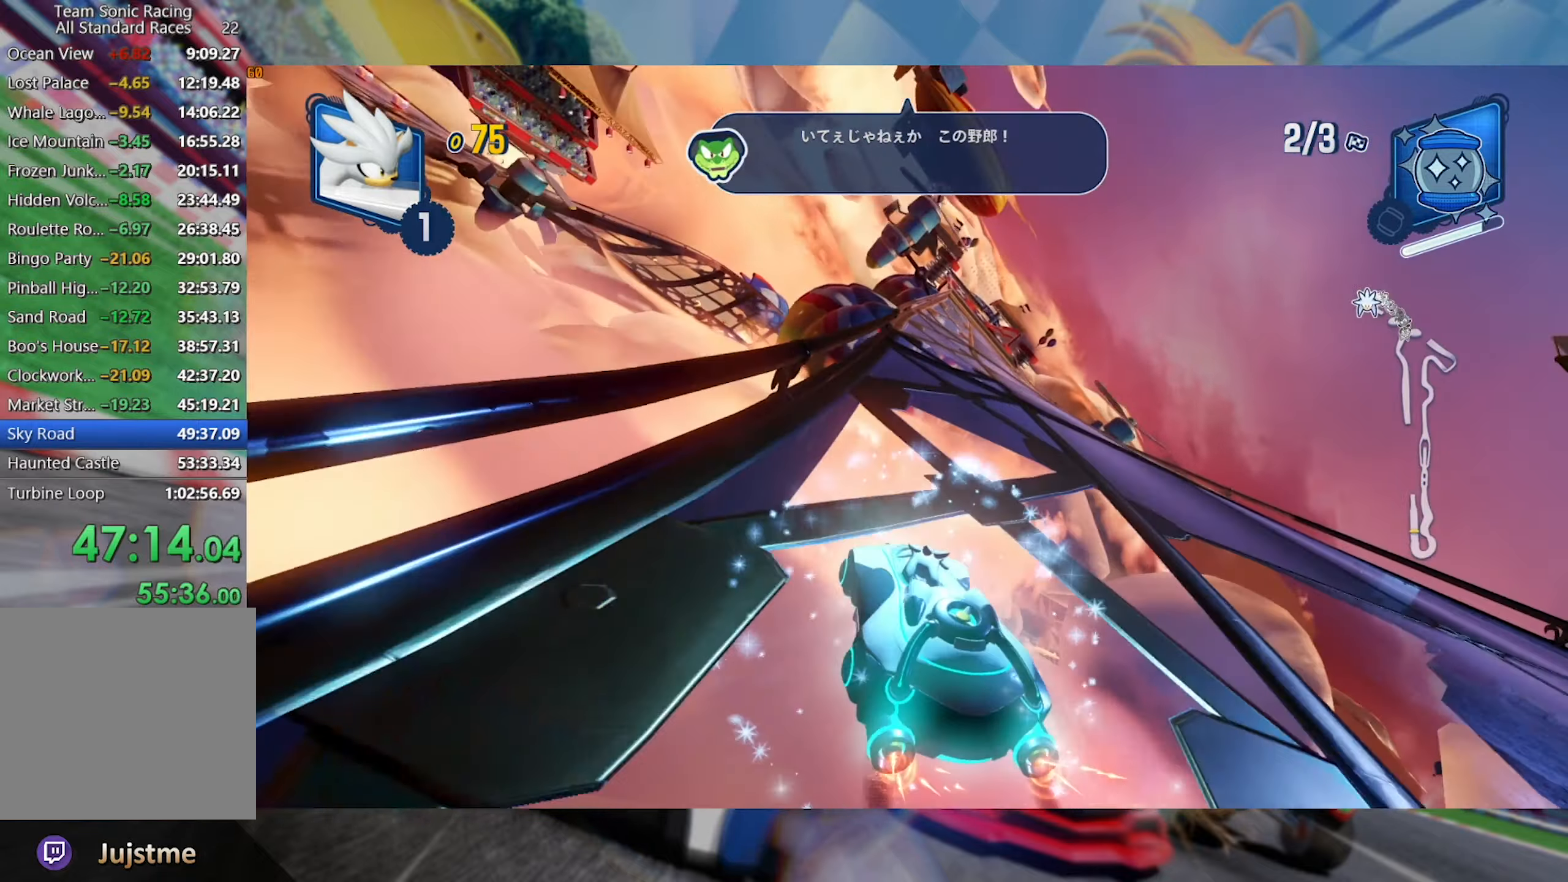
{"dt_ms": 500, "buttons": ["R2"], "left_stick": "center", "right_stick": "center", "events": [[133, "left_stick", "right"], [300, "left_stick", "center"]]}
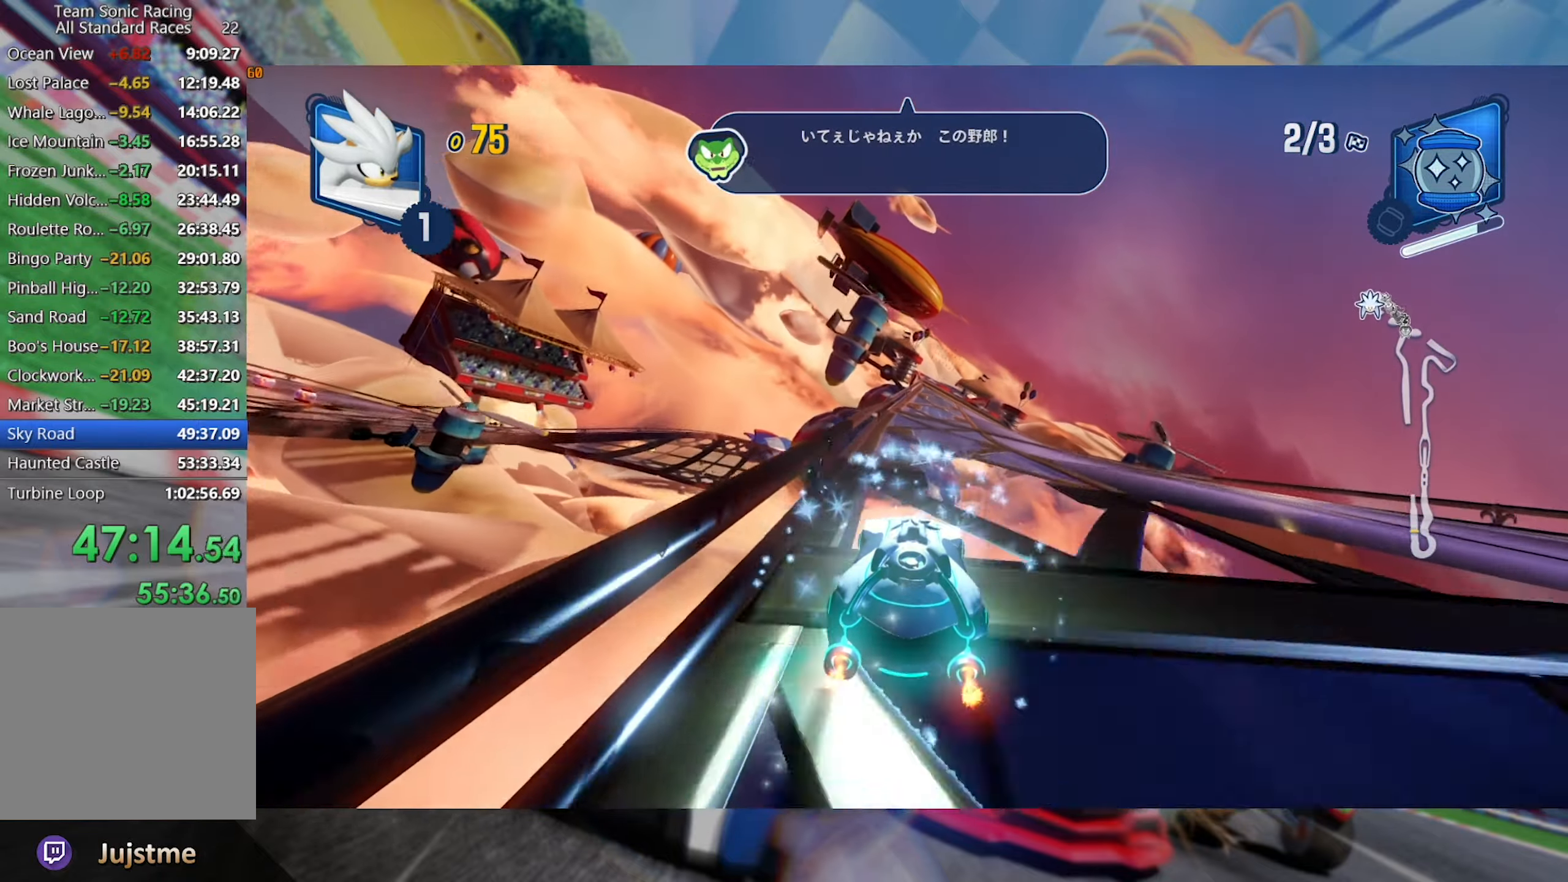
{"dt_ms": 1000, "buttons": ["L2", "R2"], "left_stick": "center", "right_stick": "center", "events": [[216, "left_stick", "right"], [450, "left_stick", "center"], [500, "left_stick", "left"], [566, "L2", "down"], [716, "left_stick", "center"], [766, "left_stick", "right"], [950, "left_stick", "center"]]}
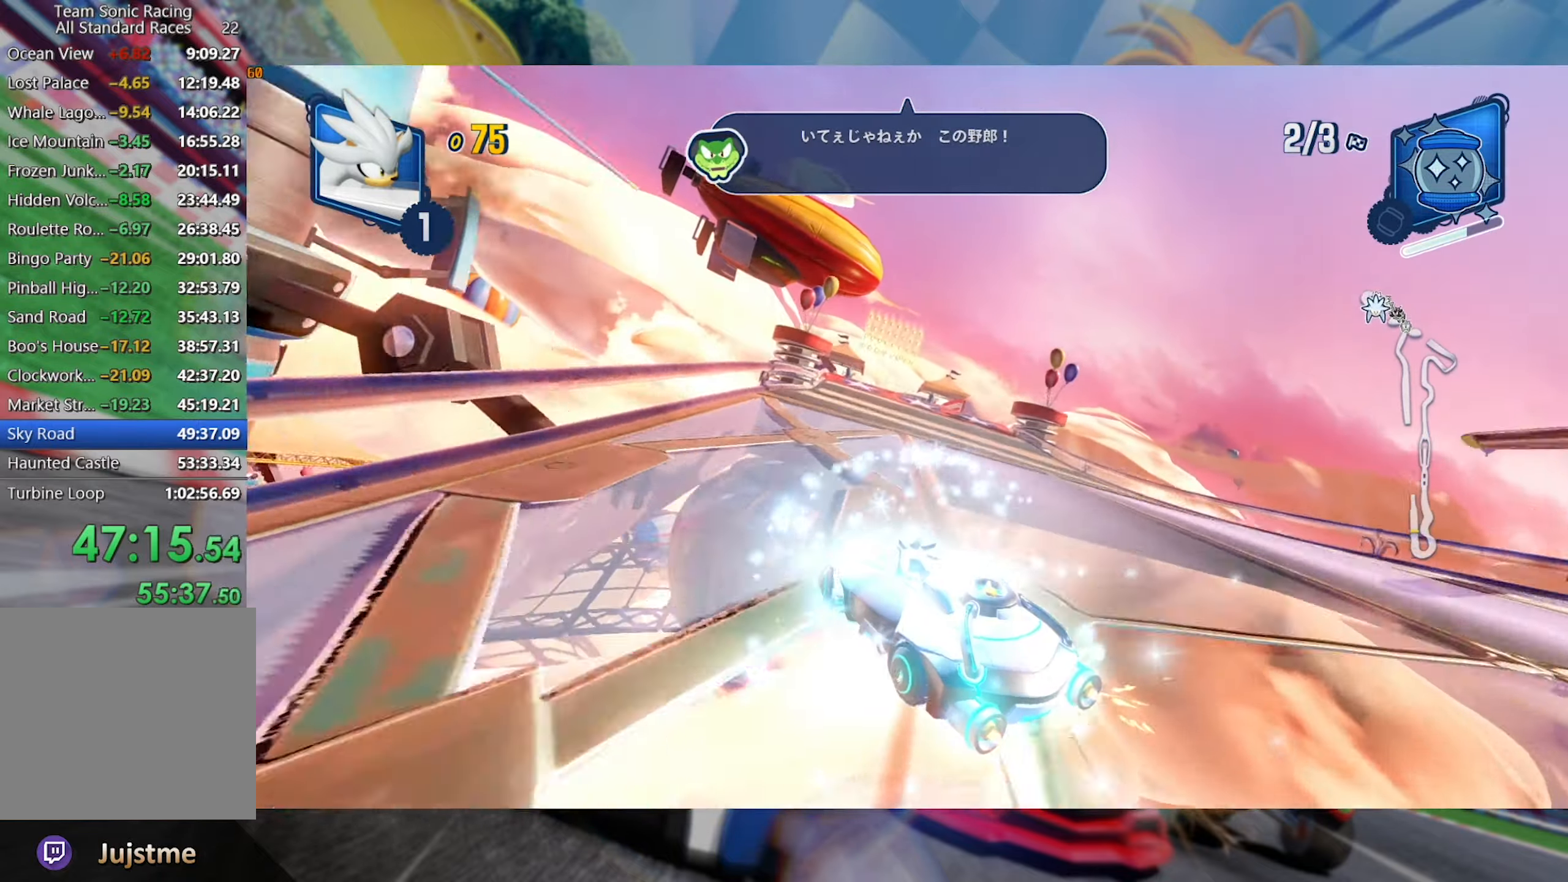
{"dt_ms": 500, "buttons": ["L2", "R2"], "left_stick": "center", "right_stick": "center", "events": [[183, "left_stick", "right"], [350, "left_stick", "center"]]}
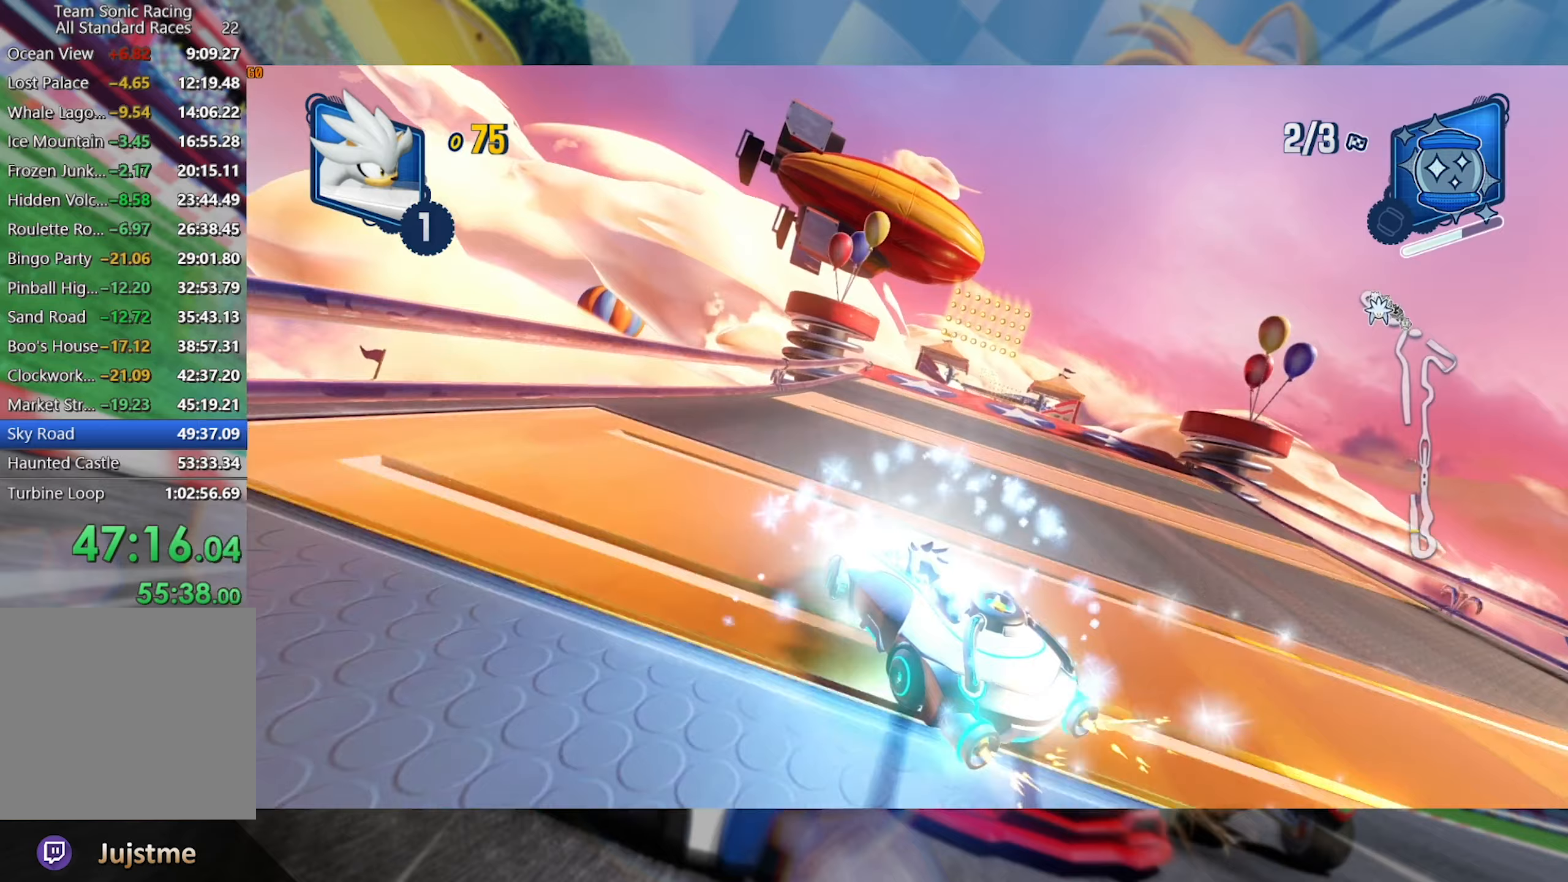
{"dt_ms": 500, "buttons": ["L2", "R2"], "left_stick": "center", "right_stick": "center", "events": [[33, "left_stick", "right"], [200, "left_stick", "center"]]}